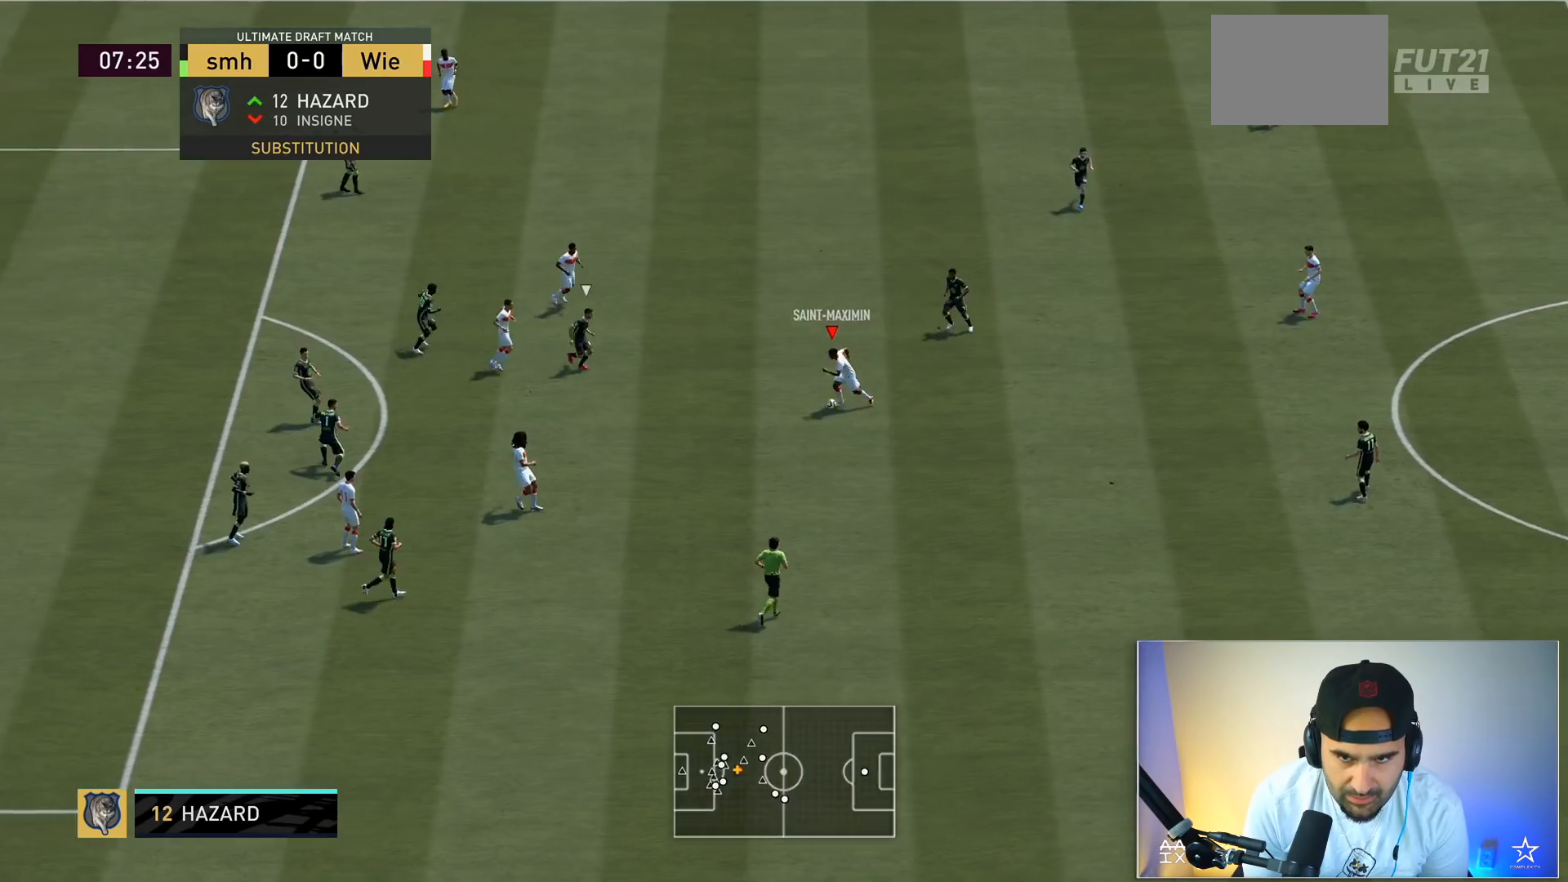
Gameplay with a controller (Xbox layout); each line is a JSON object with the inputs held at the frame after it. "events" lists button and stick changes between this image and that frame as [ms after this image, input, new state], when the widget could be followed in between. Not read: L3 R3.
{"buttons": [], "left_stick": "center", "right_stick": "center", "events": [[33, "A", "up"], [300, "left_stick", "center"]]}
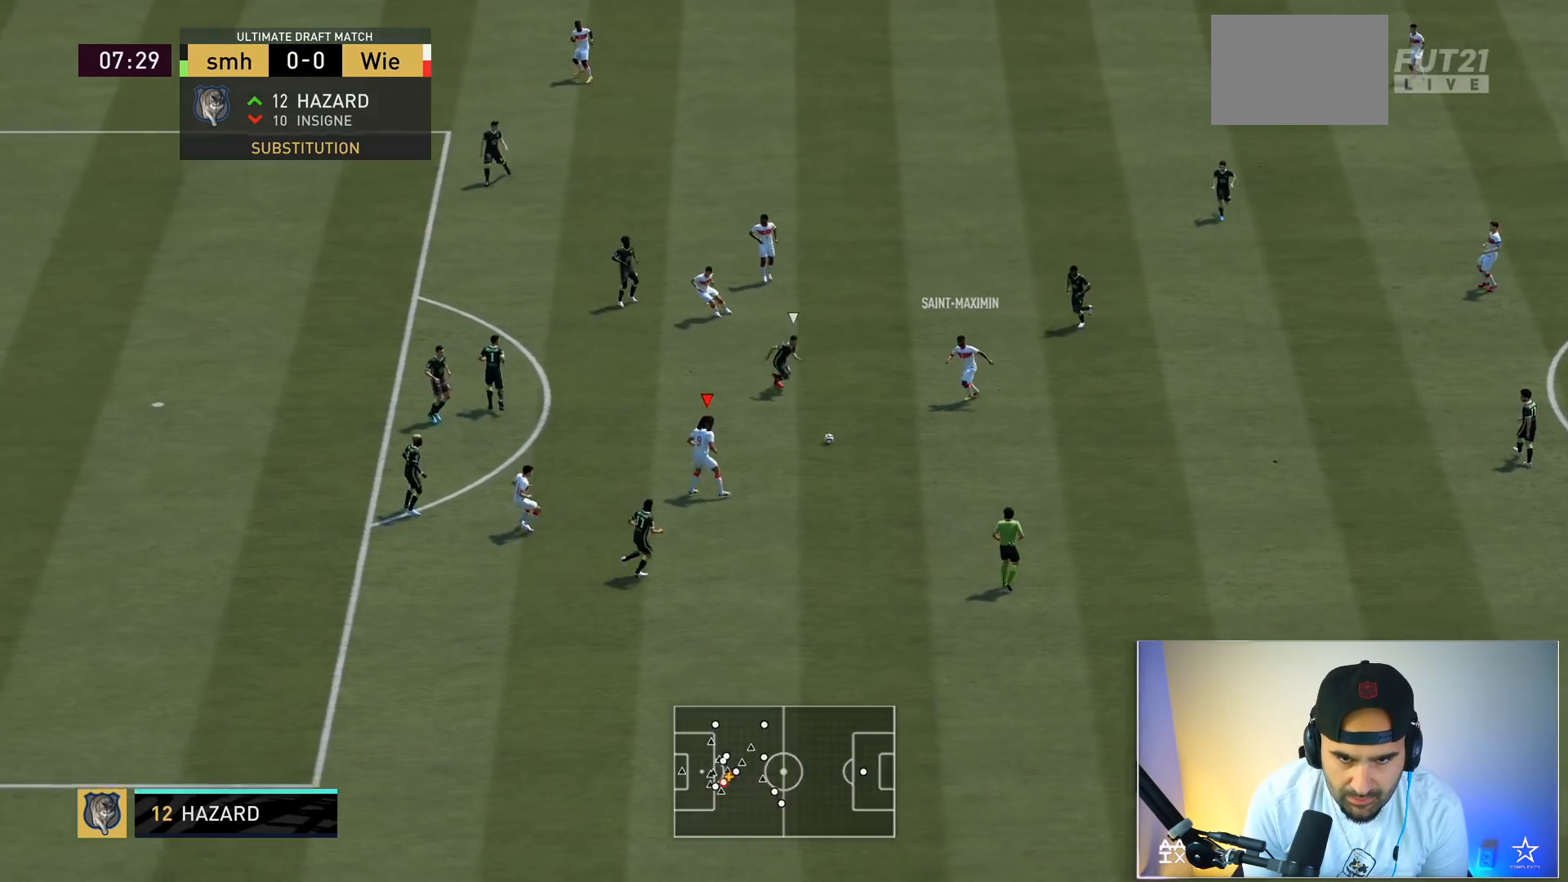
{"buttons": [], "left_stick": "left", "right_stick": "center", "events": [[66, "left_stick", "left"]]}
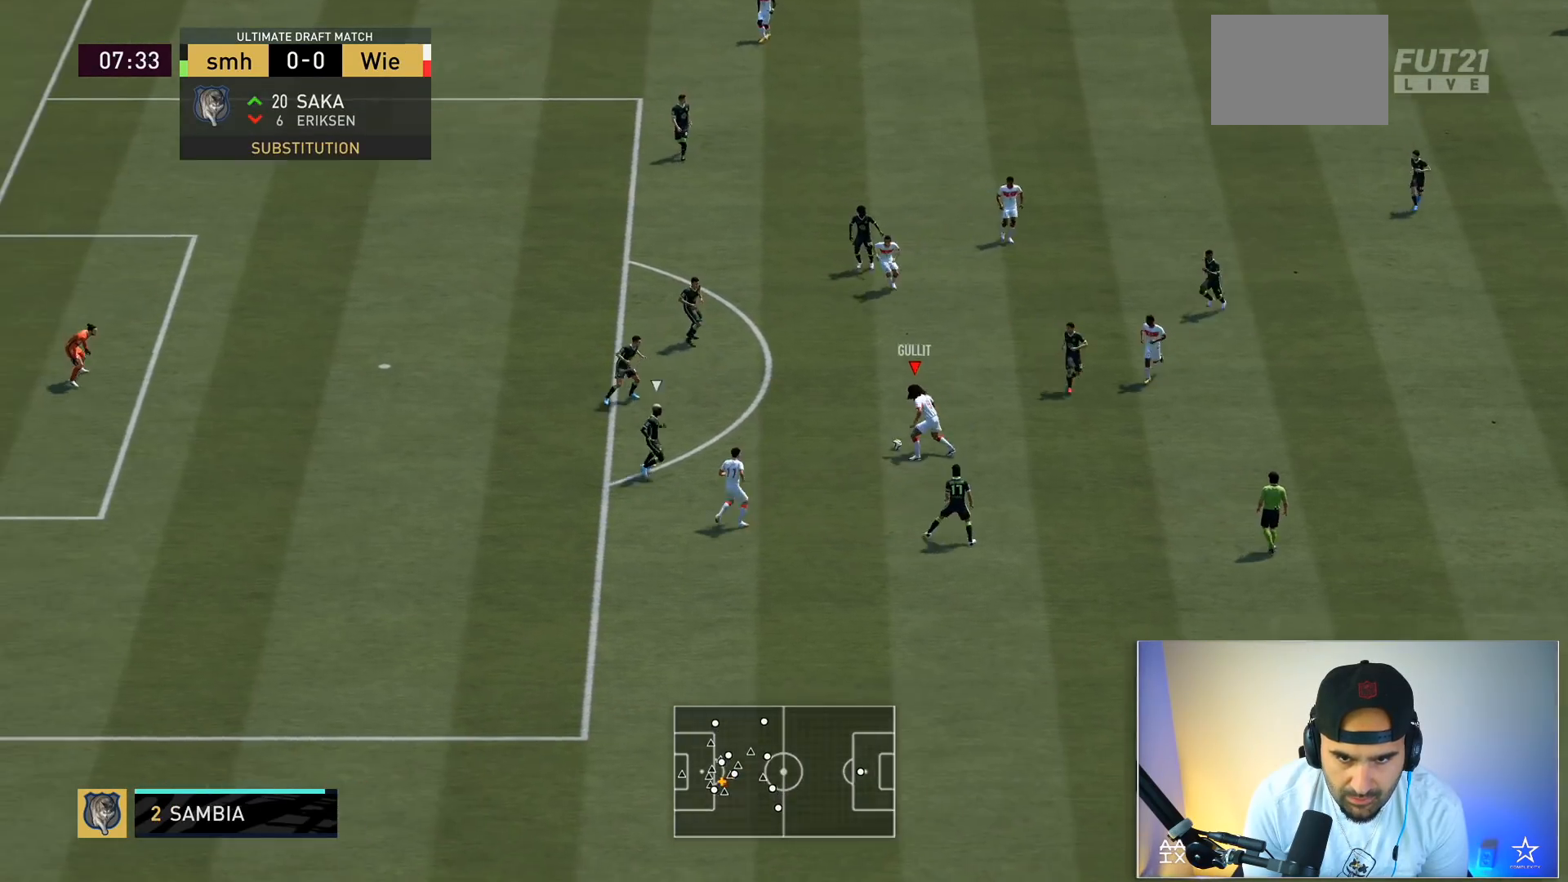
{"buttons": ["R2"], "left_stick": "down-left", "right_stick": "center", "events": [[267, "left_stick", "down-left"], [334, "Y", "down"], [367, "Y", "up"], [467, "R2", "down"]]}
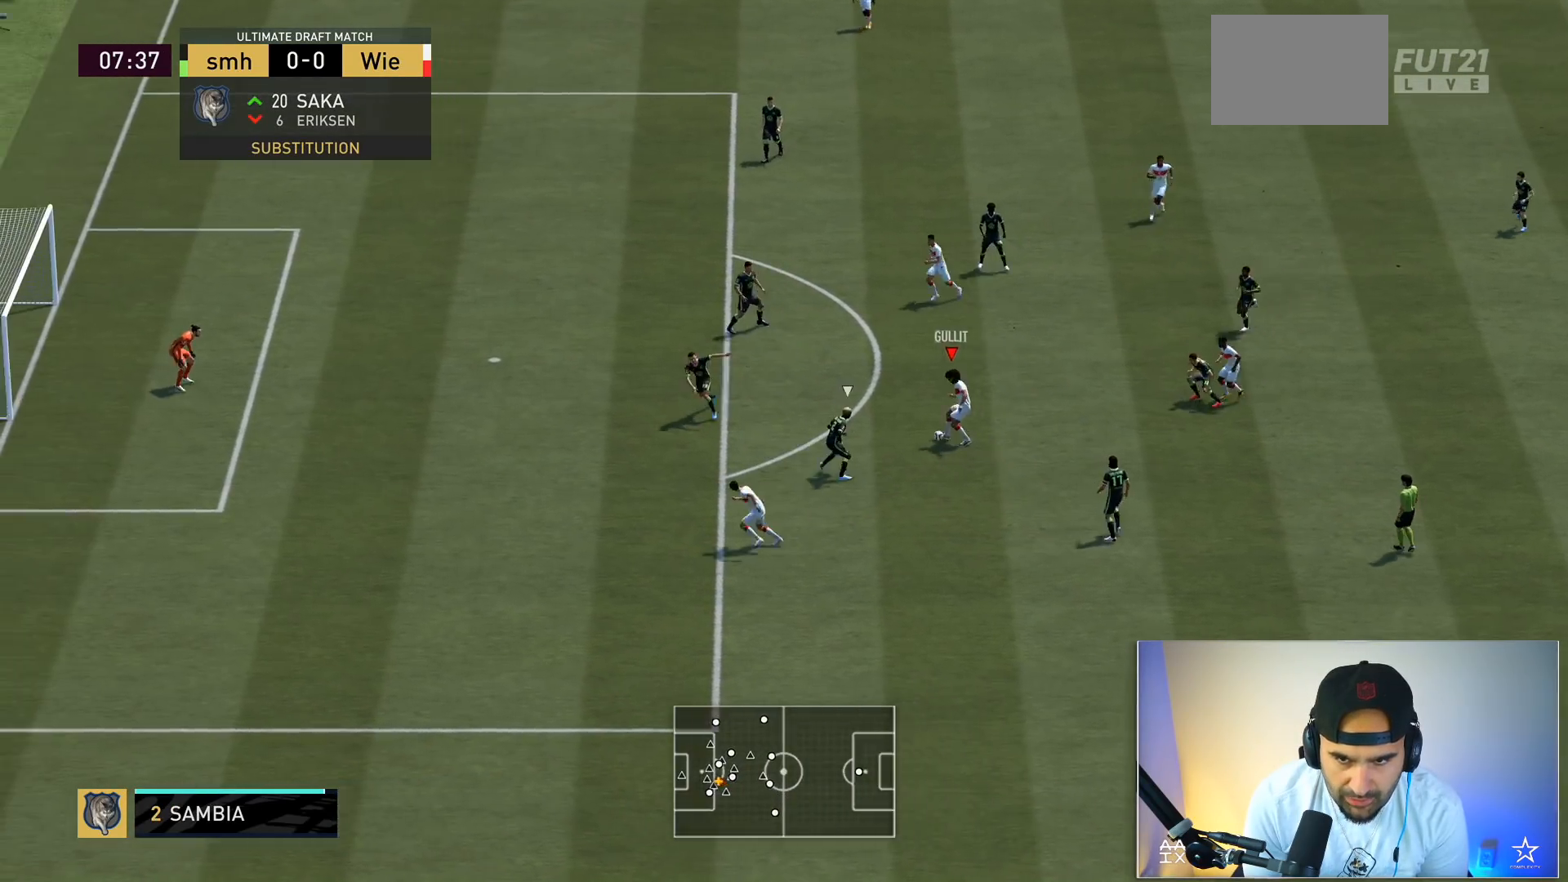
{"buttons": [], "left_stick": "up-left", "right_stick": "center", "events": [[66, "left_stick", "left"], [367, "R2", "up"], [467, "left_stick", "up-left"]]}
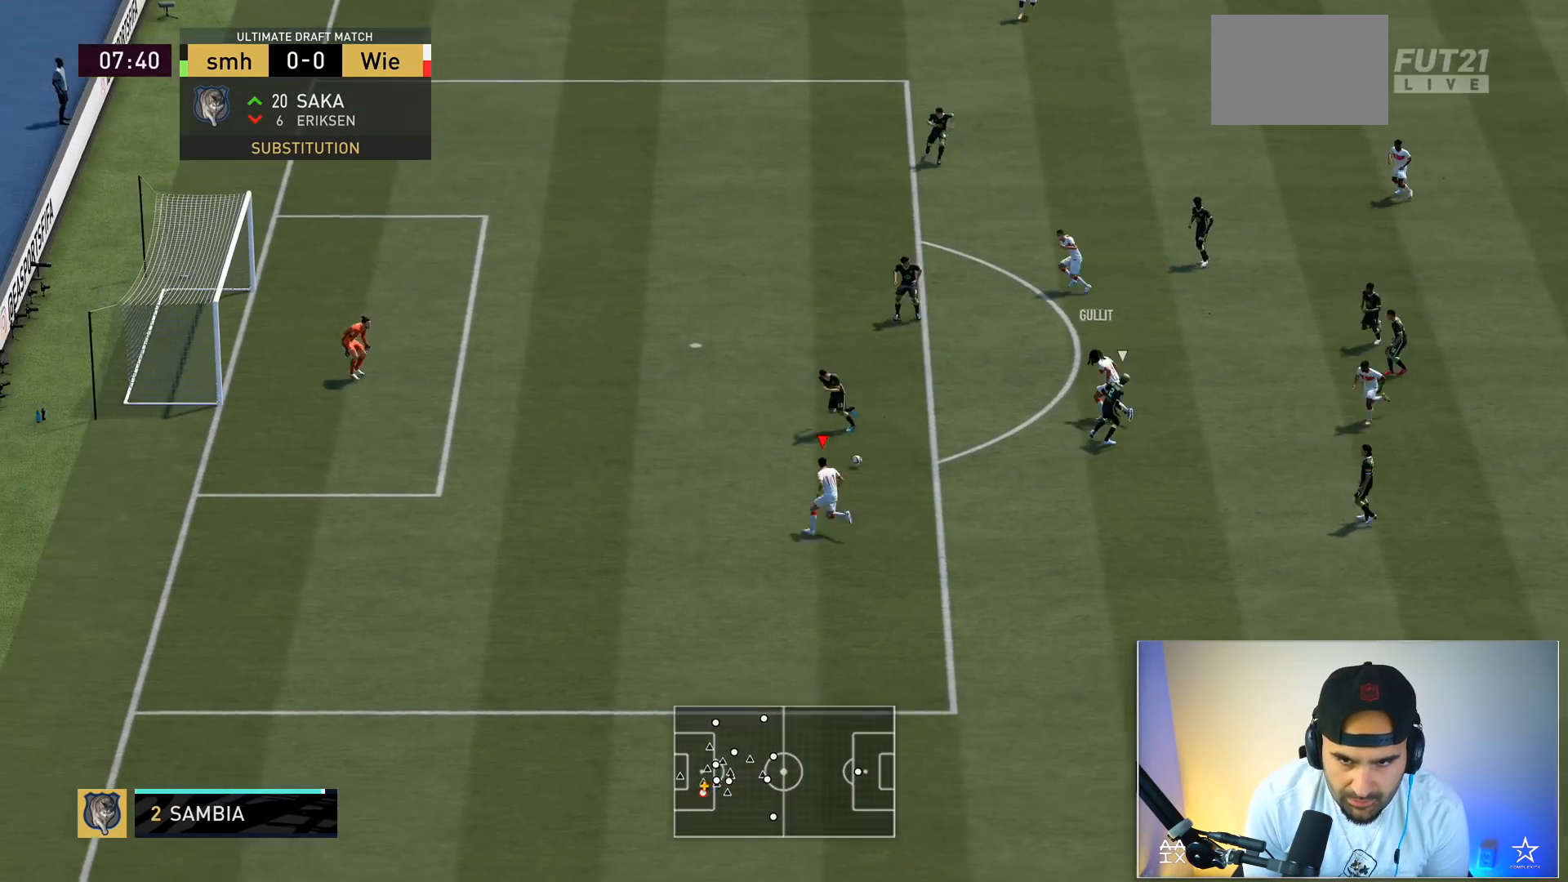
{"buttons": ["R2"], "left_stick": "up-left", "right_stick": "center", "events": [[200, "B", "down"], [400, "B", "up"], [501, "R2", "down"]]}
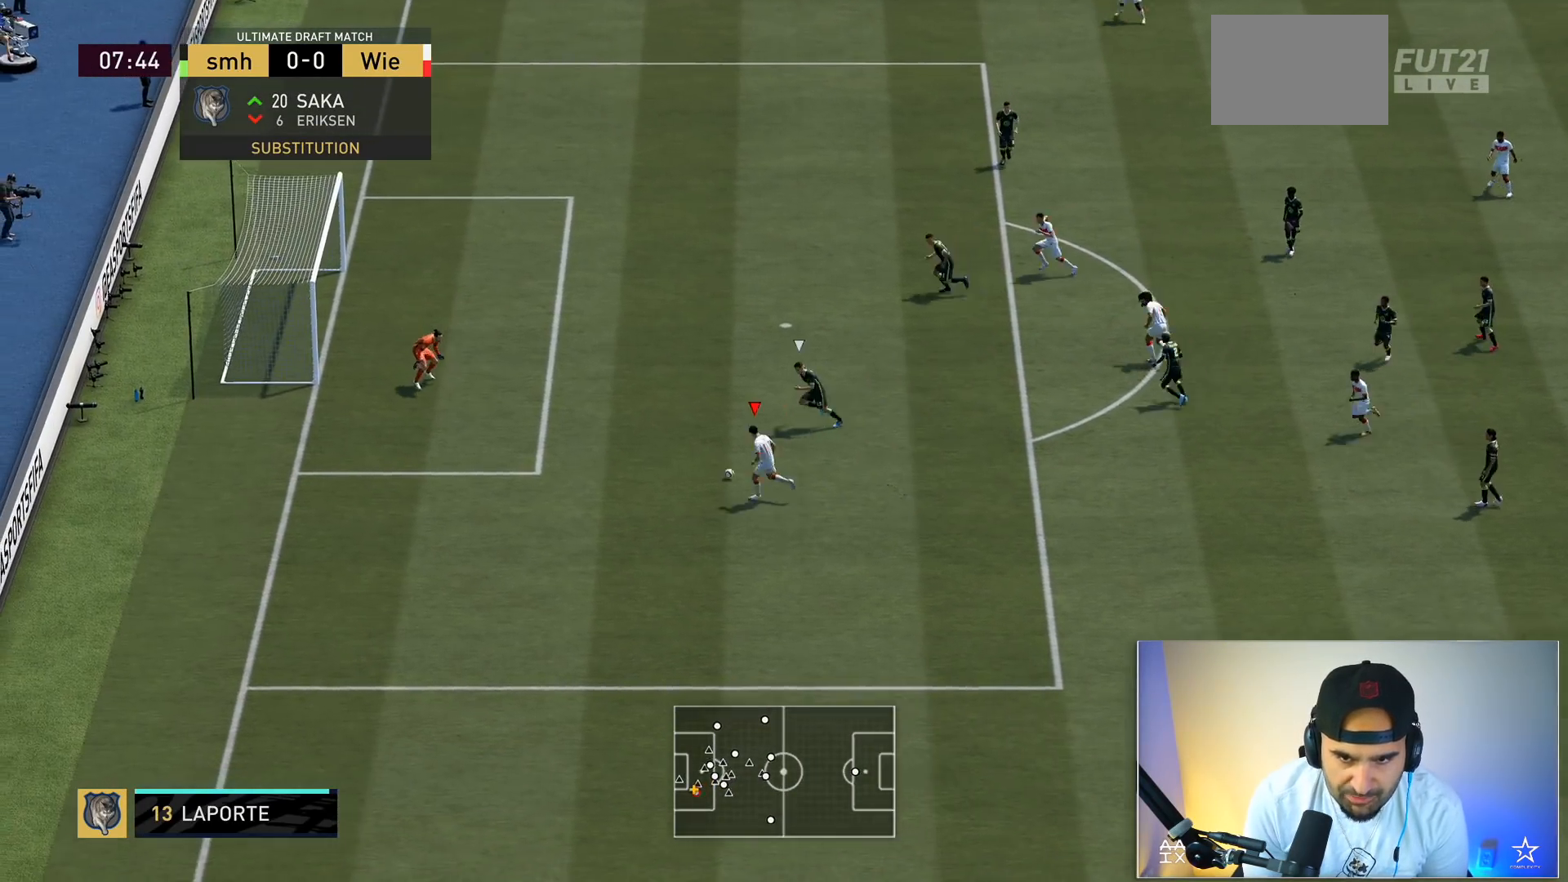
{"buttons": [], "left_stick": "center", "right_stick": "center", "events": [[133, "R2", "up"], [166, "R2", "down"], [500, "R2", "up"], [500, "left_stick", "center"]]}
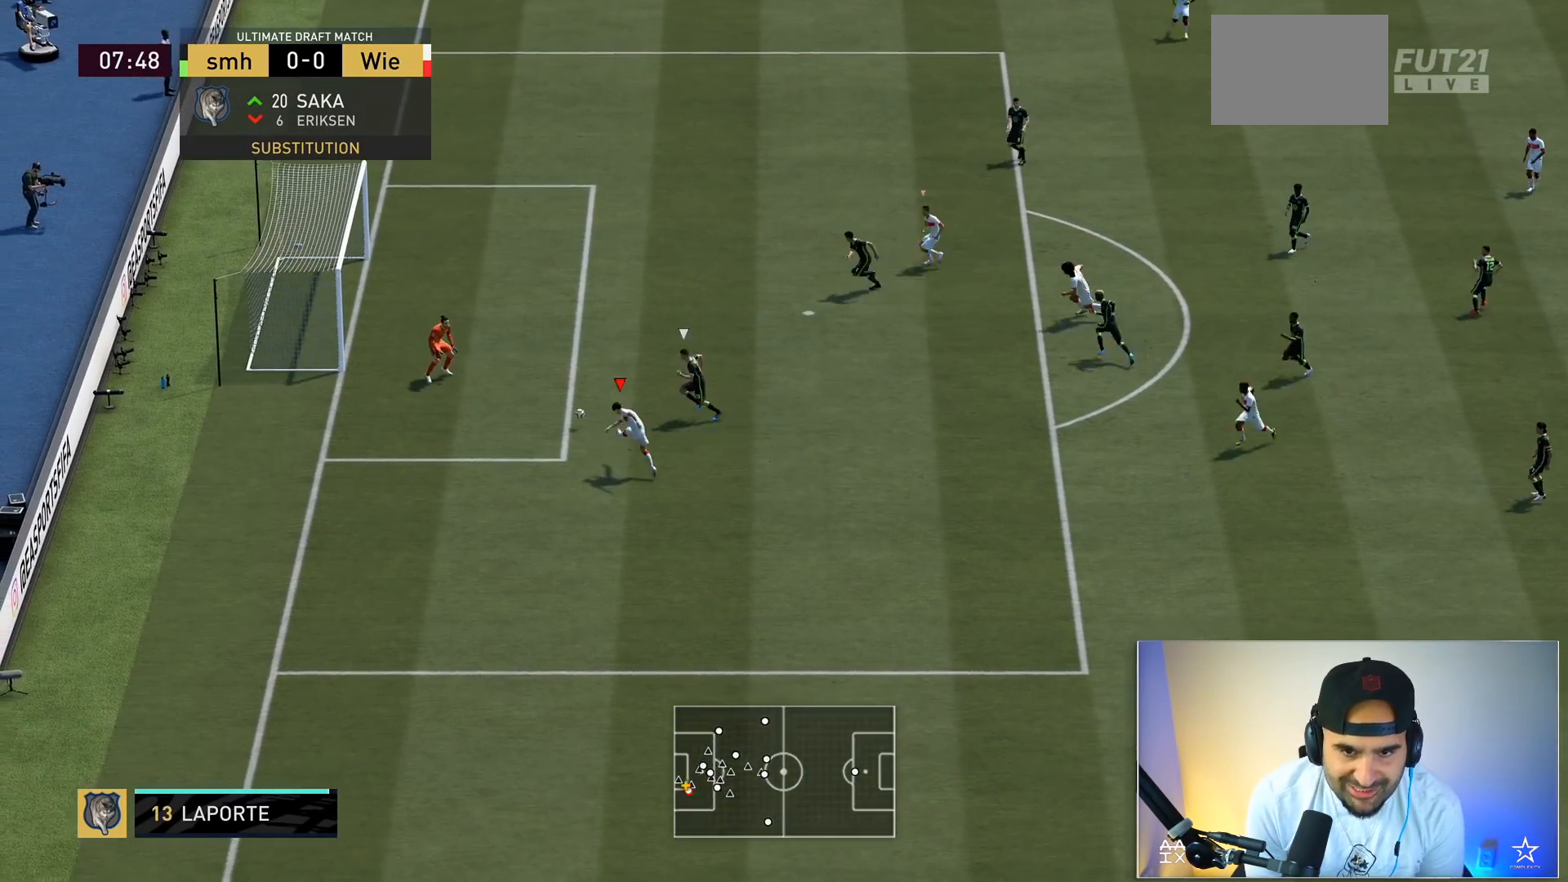
{"buttons": [], "left_stick": "center", "right_stick": "center", "events": []}
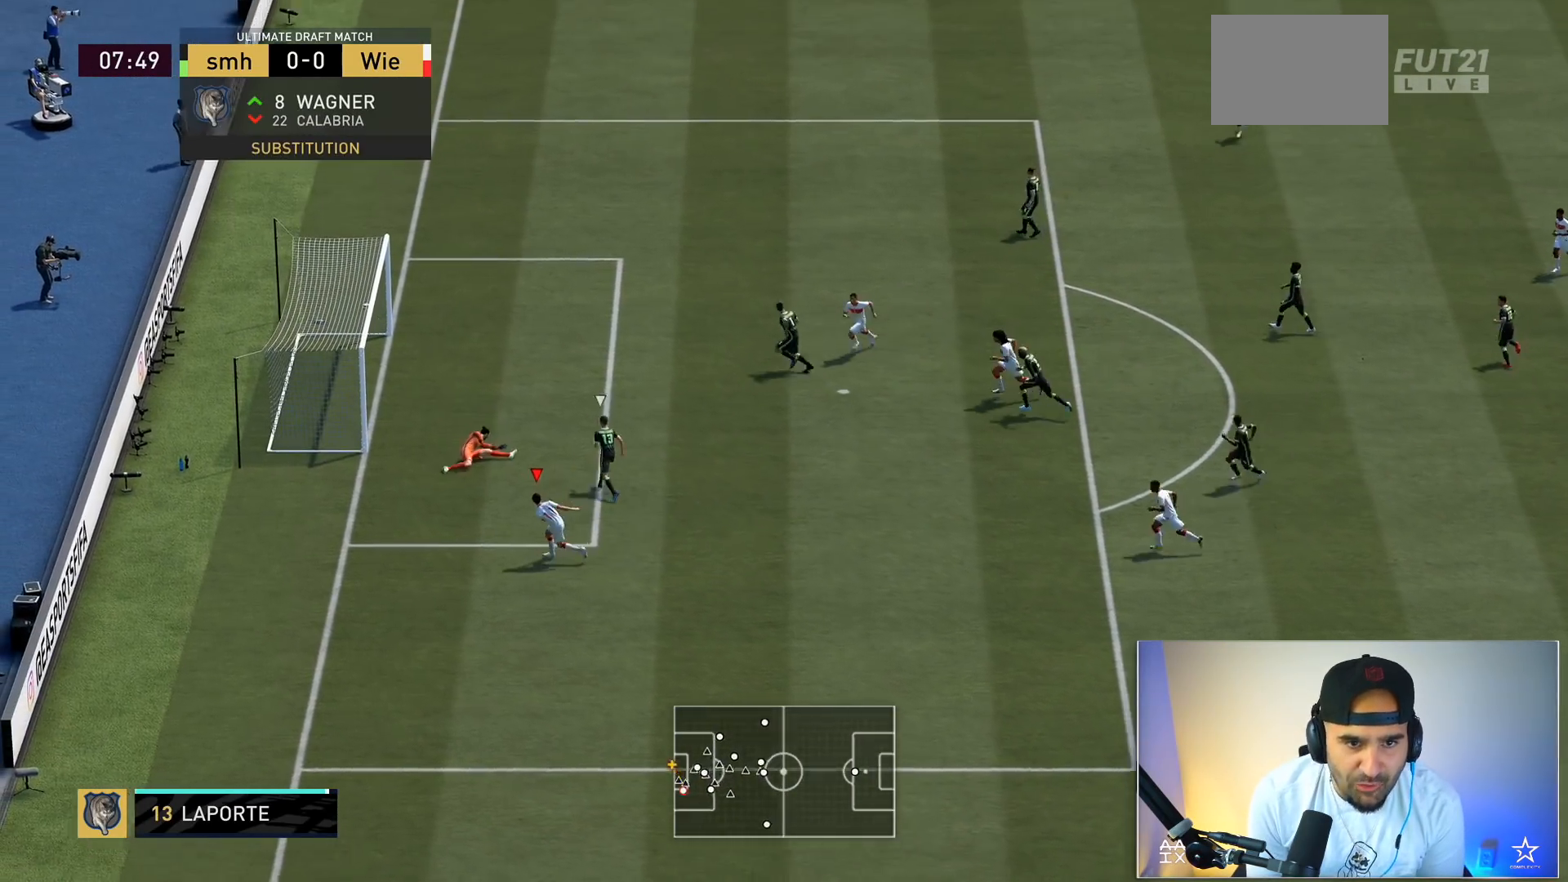
{"buttons": [], "left_stick": "center", "right_stick": "center", "events": []}
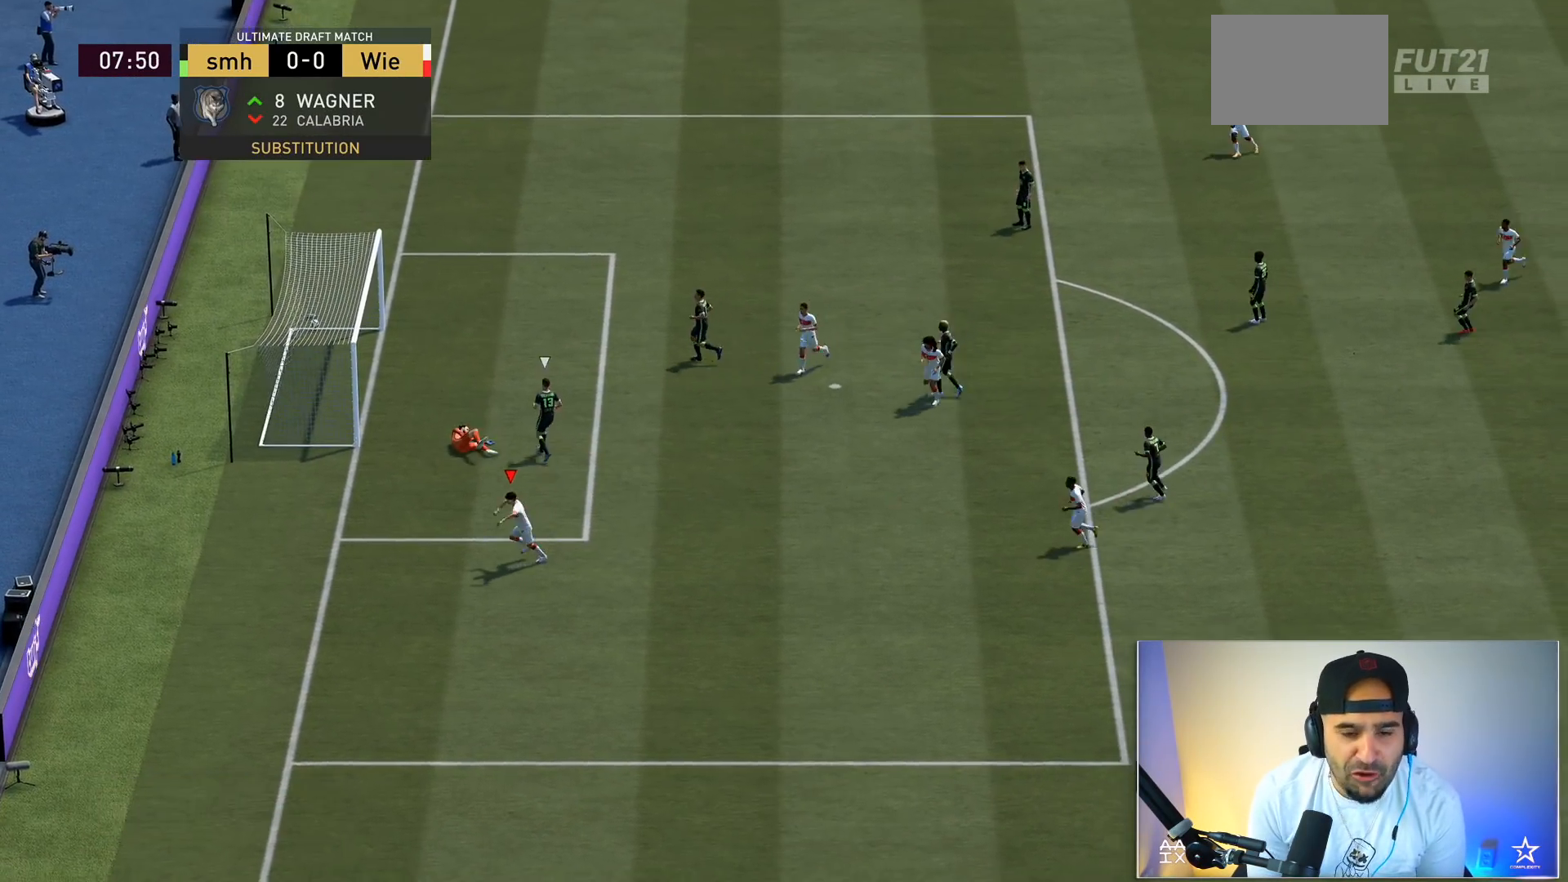
{"buttons": ["R2"], "left_stick": "down", "right_stick": "center", "events": [[234, "left_stick", "down"], [334, "R2", "down"]]}
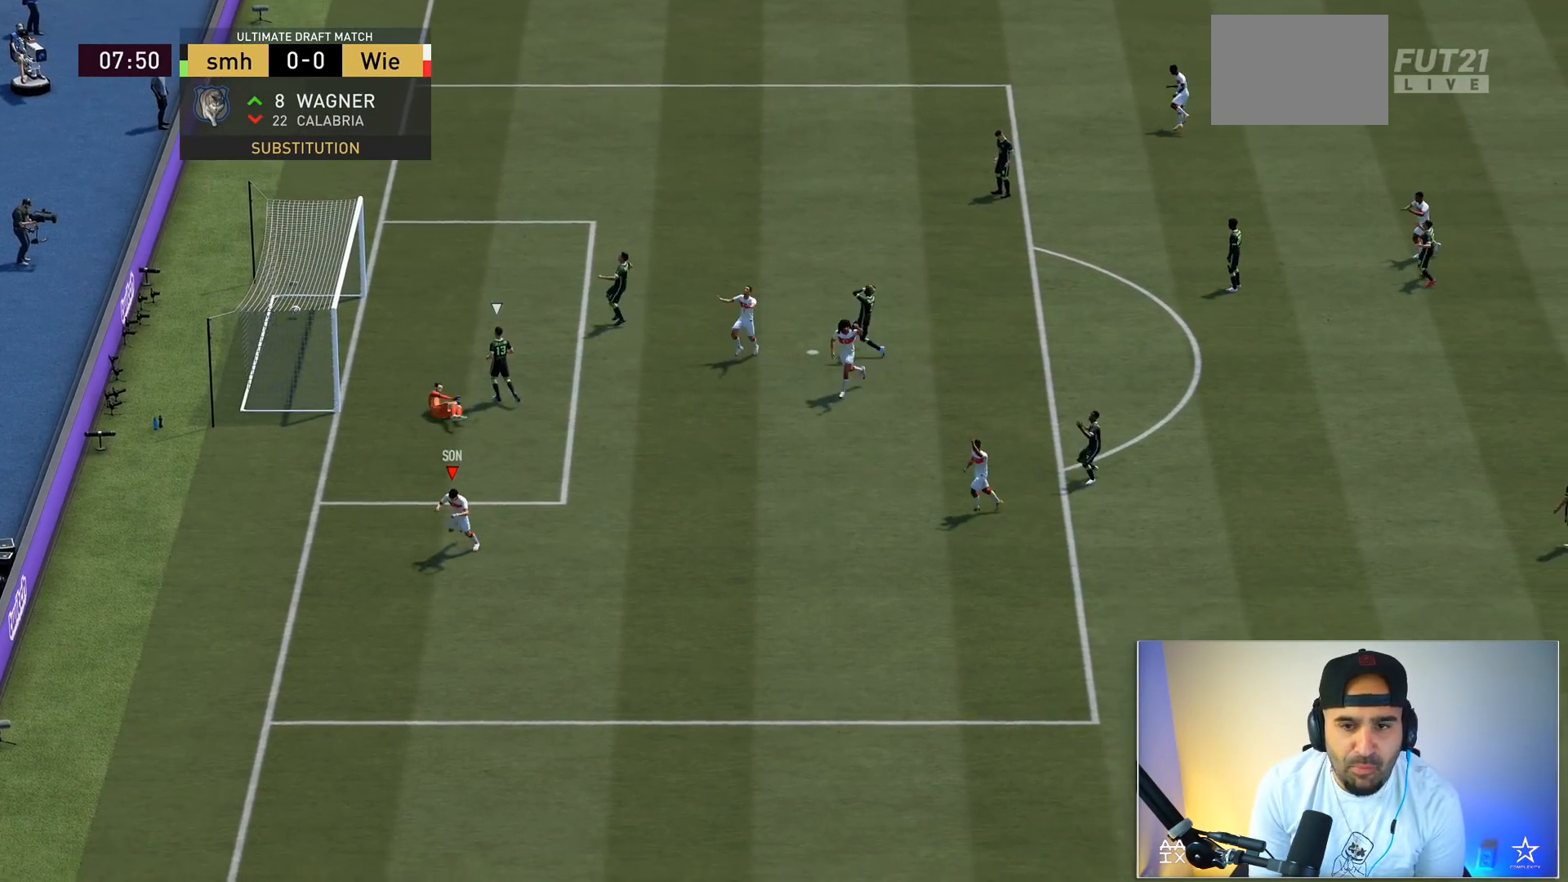
{"buttons": ["R2"], "left_stick": "down", "right_stick": "center", "events": []}
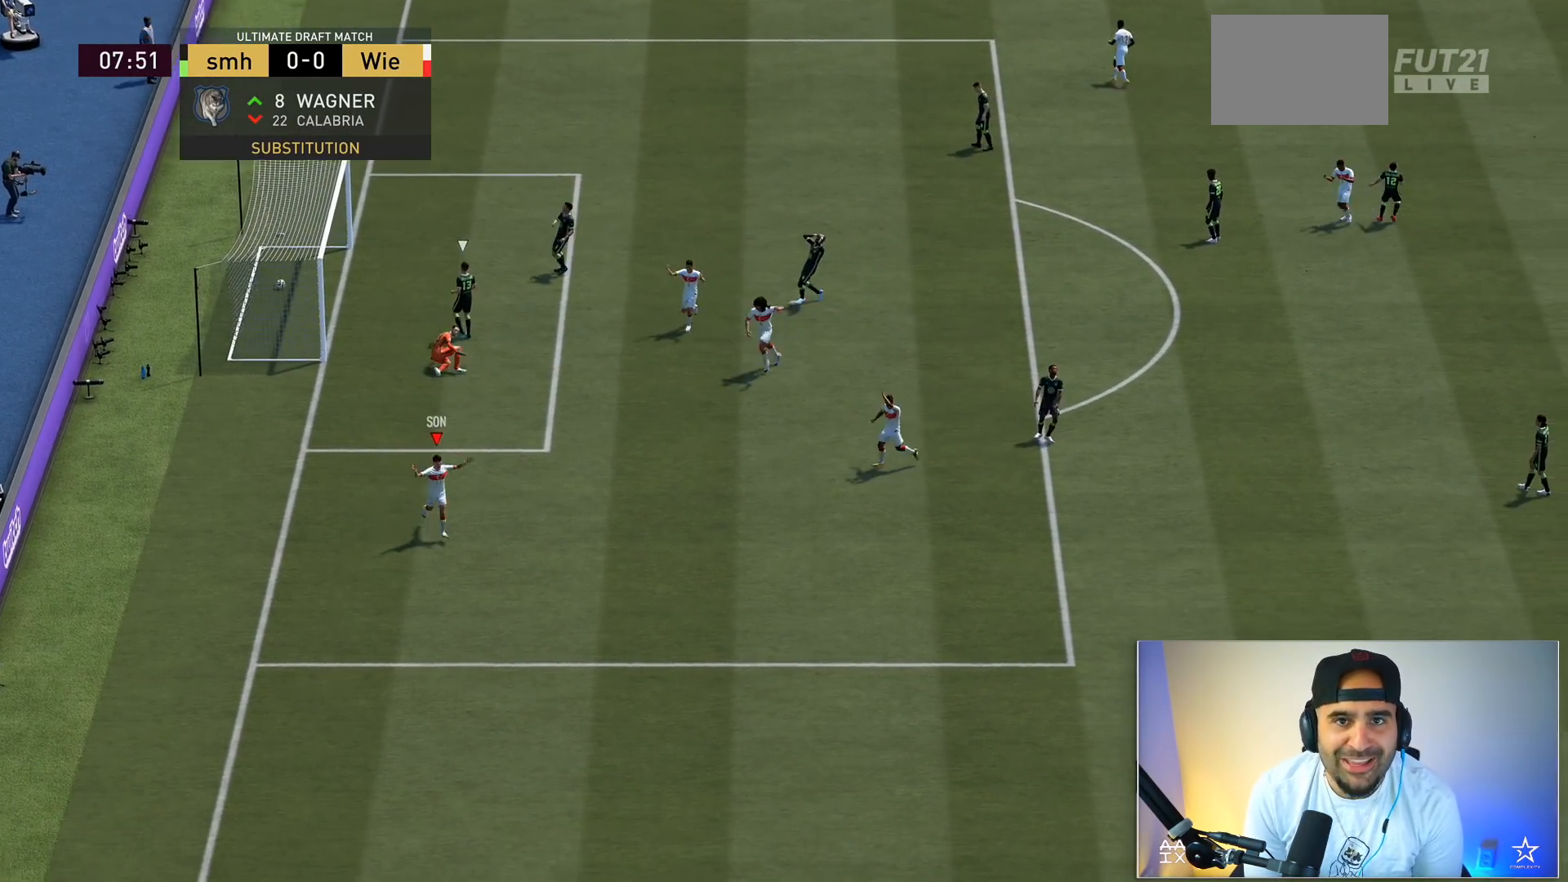
{"buttons": [], "left_stick": "down", "right_stick": "center", "events": [[467, "R2", "up"]]}
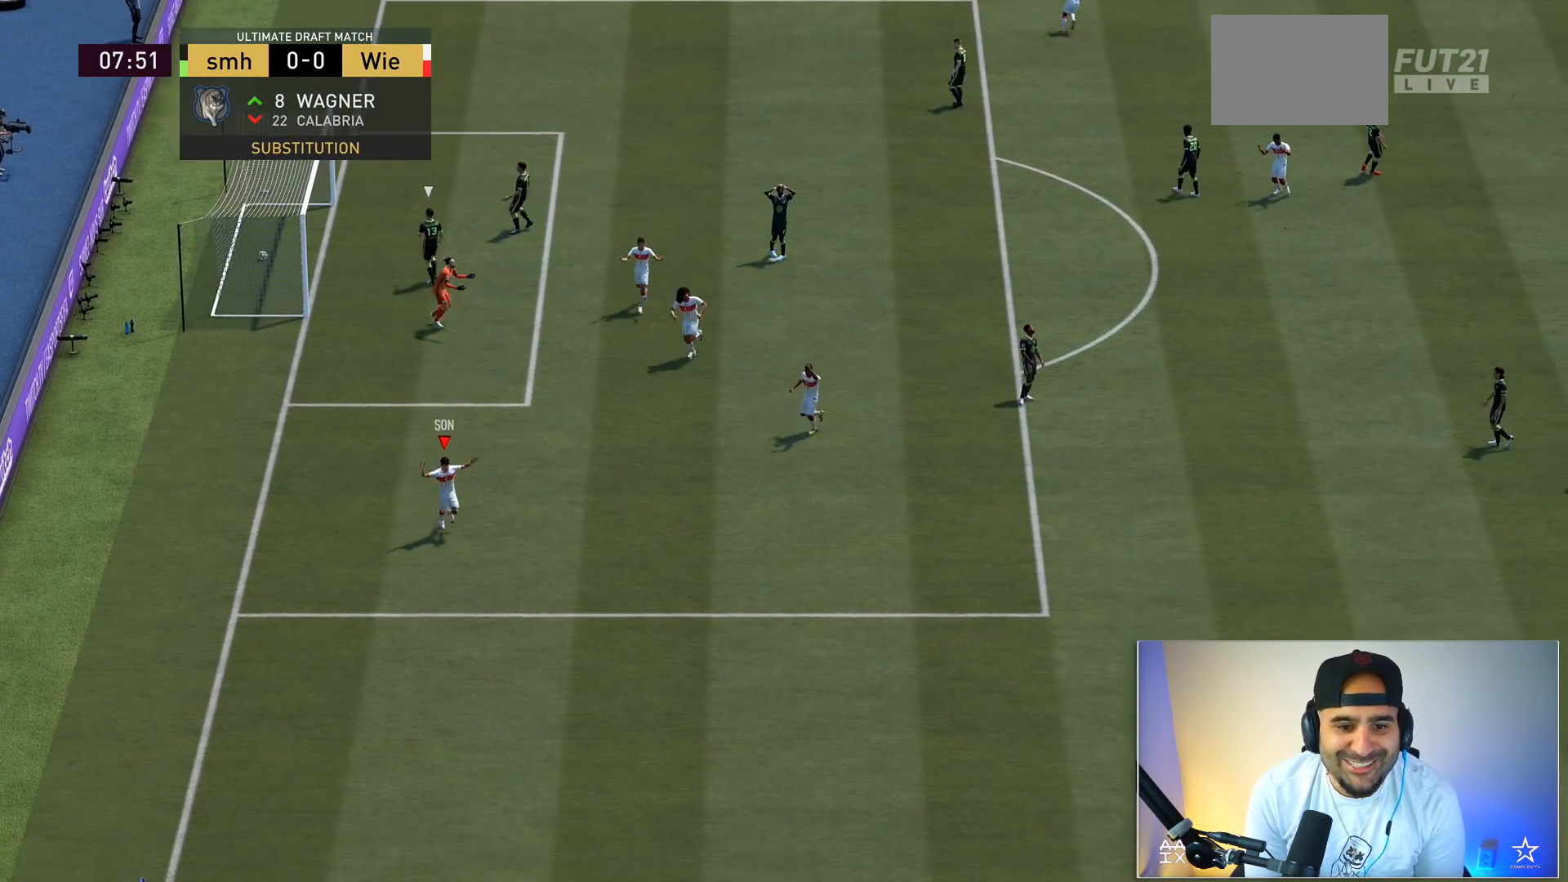
{"buttons": ["A", "R1"], "left_stick": "down", "right_stick": "center", "events": [[467, "A", "down"], [467, "R1", "down"]]}
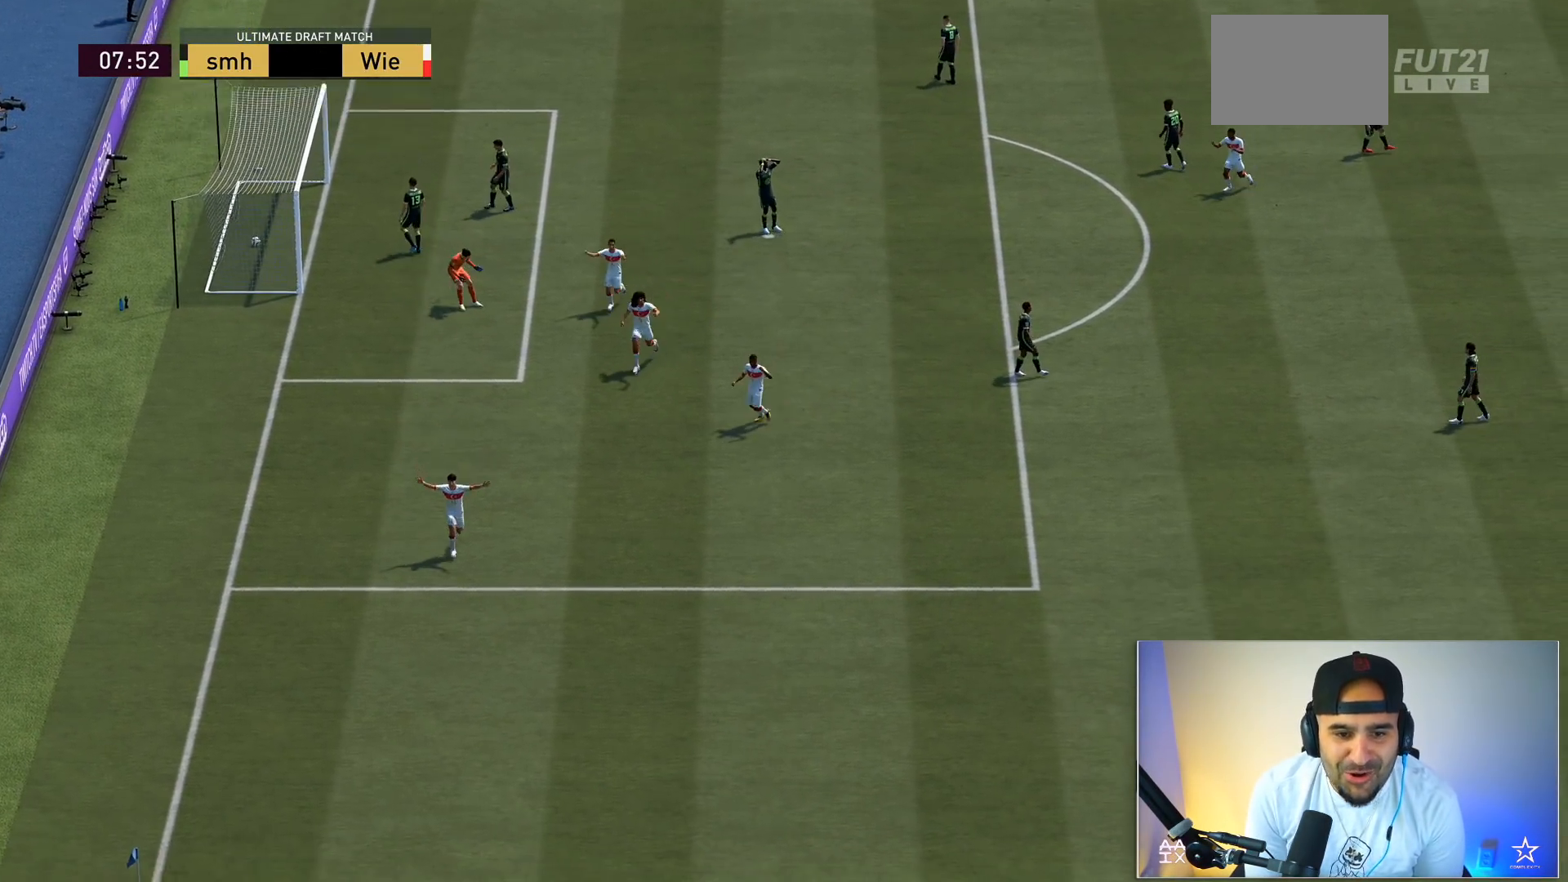
{"buttons": [], "left_stick": "center", "right_stick": "center", "events": [[100, "A", "up"], [100, "R1", "up"], [100, "left_stick", "center"]]}
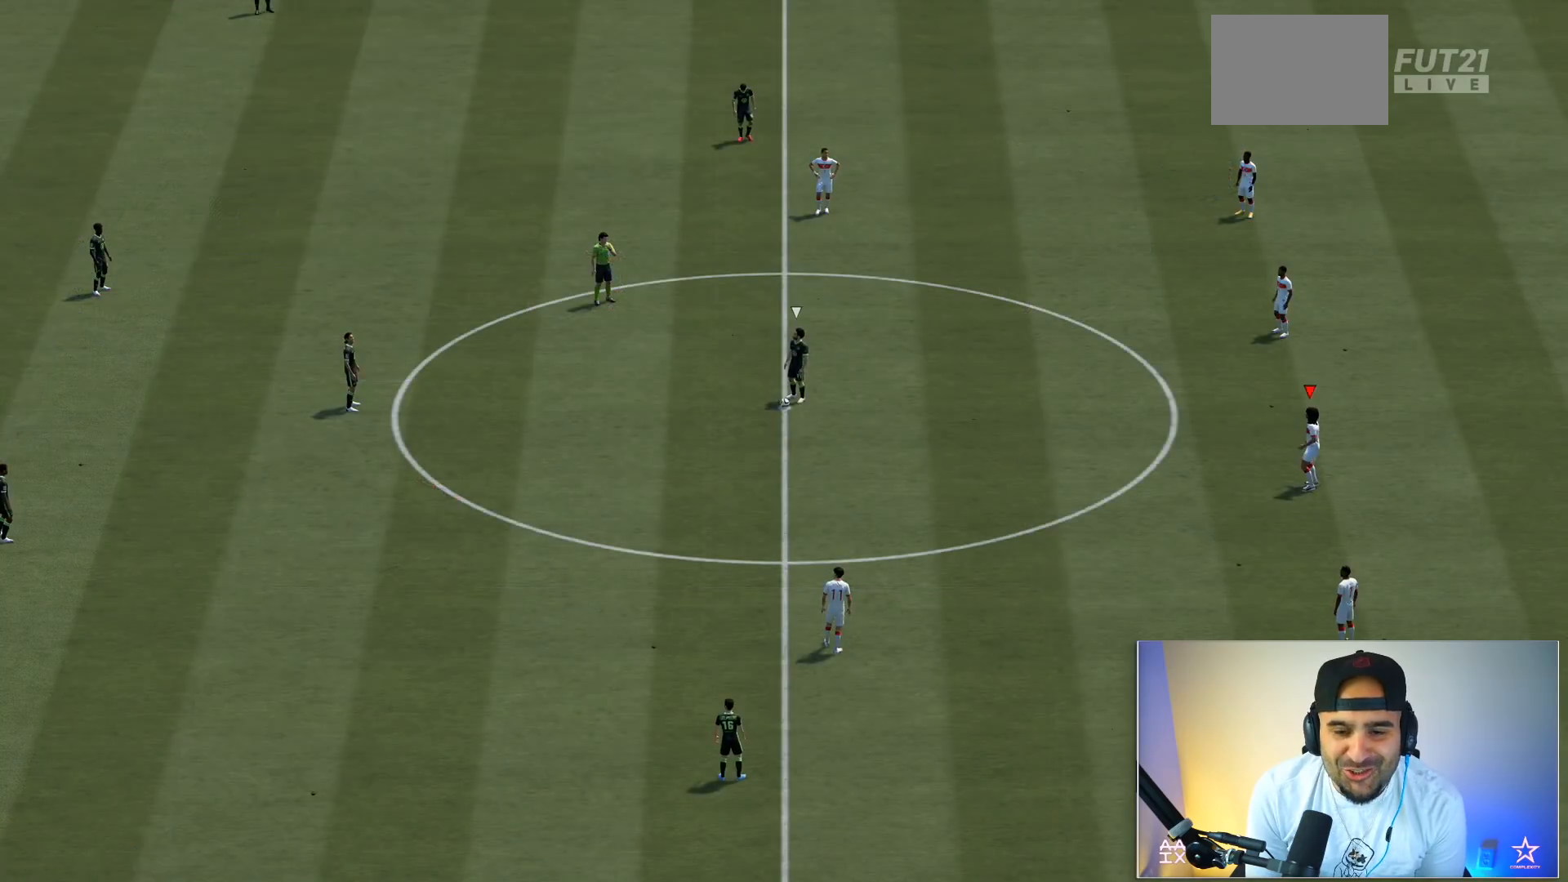
{"buttons": [], "left_stick": "center", "right_stick": "down-left", "events": [[467, "right_stick", "down-left"]]}
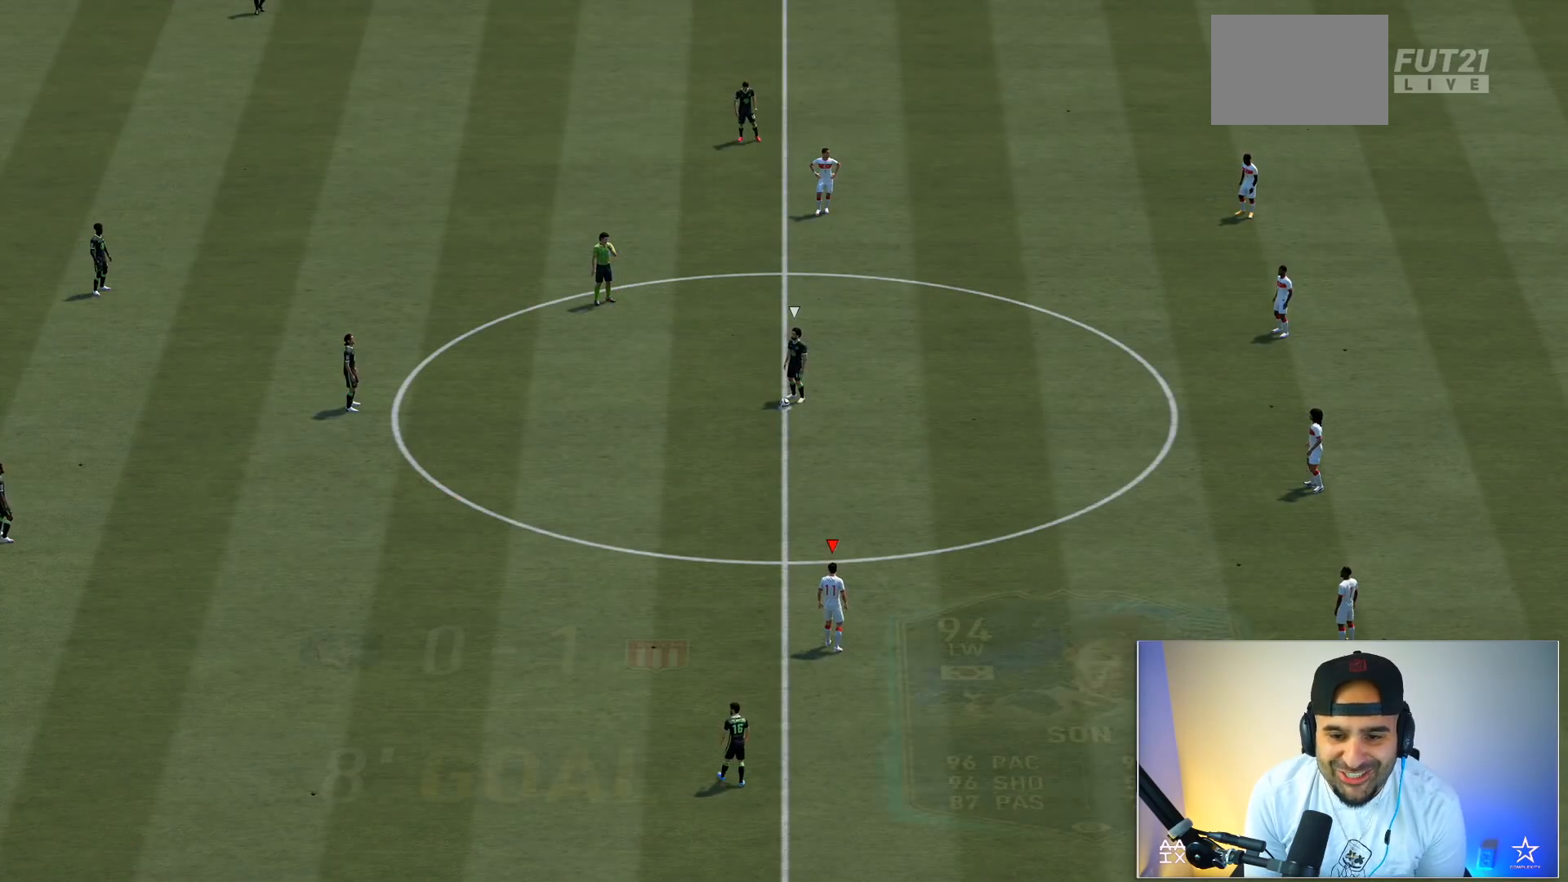
{"buttons": [], "left_stick": "up-left", "right_stick": "center", "events": [[100, "right_stick", "center"], [400, "left_stick", "up-left"]]}
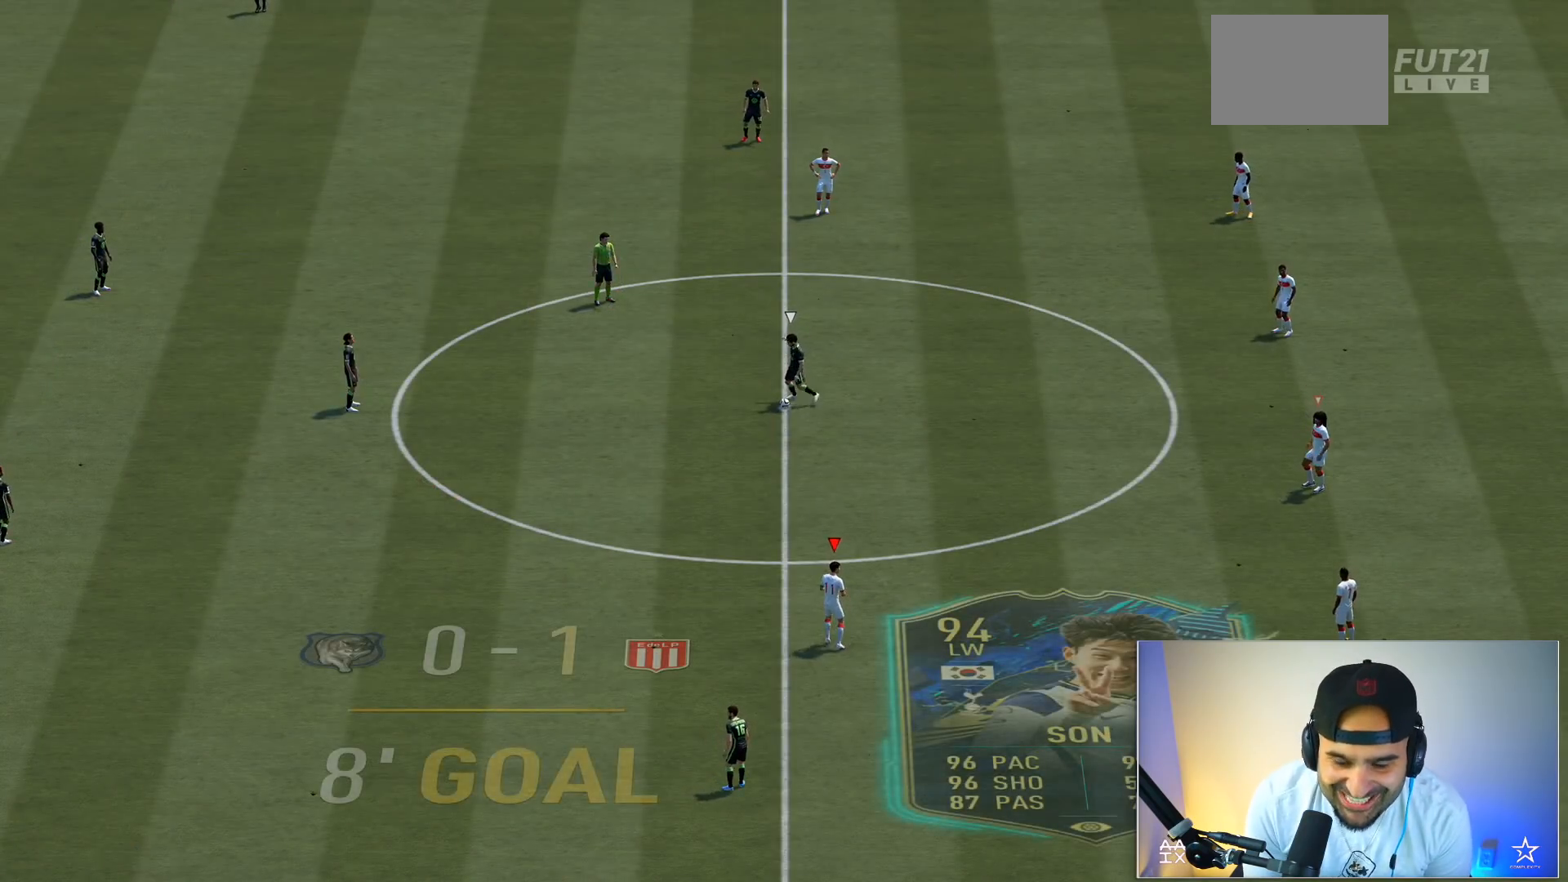
{"buttons": [], "left_stick": "up-left", "right_stick": "center", "events": []}
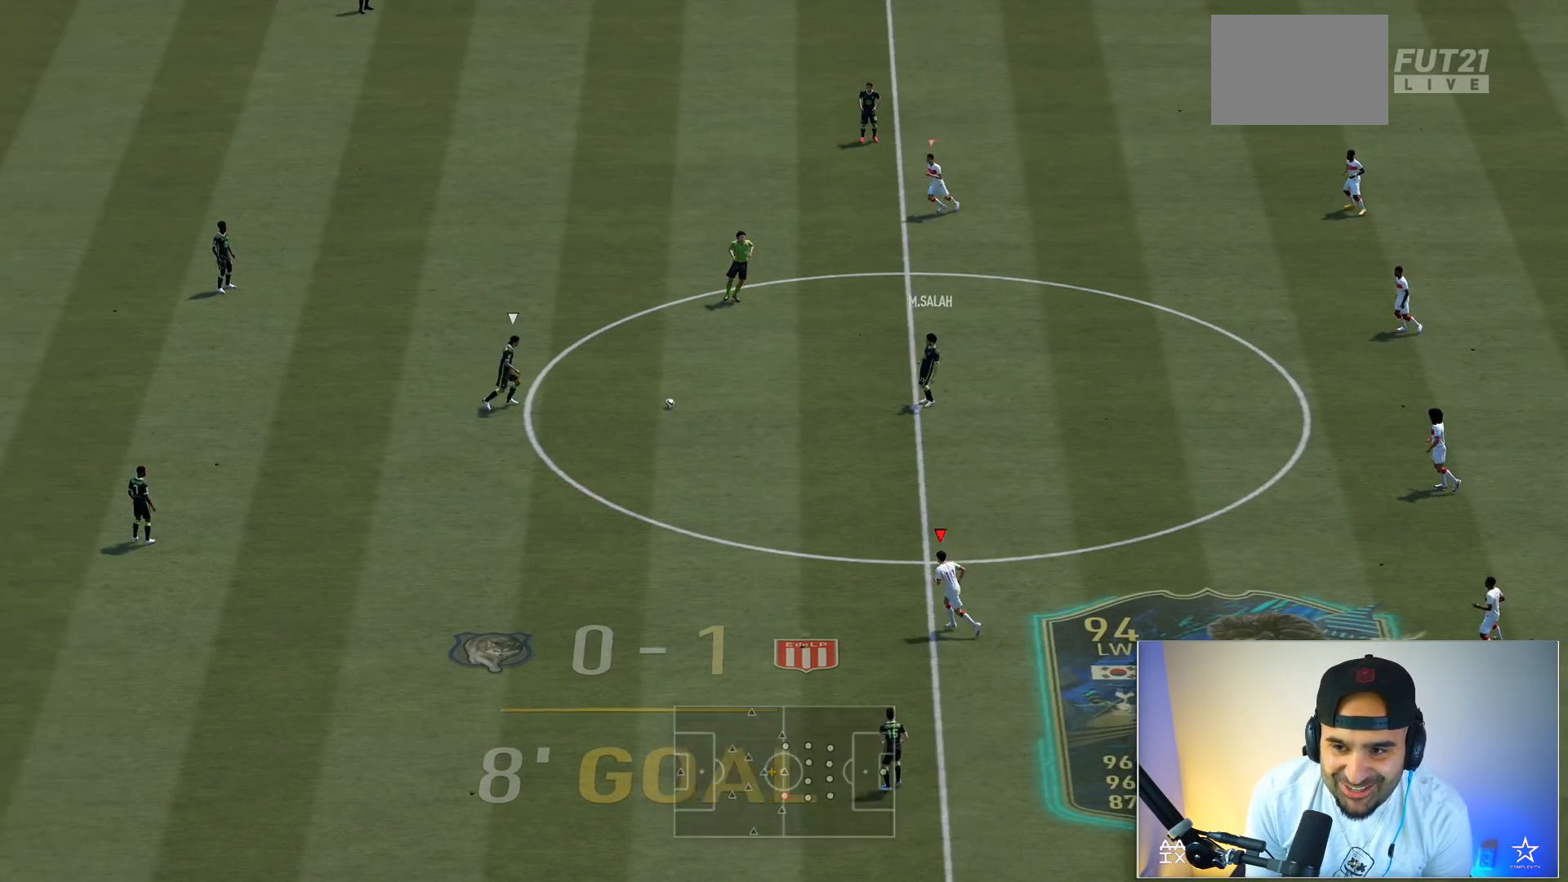
{"buttons": ["R2"], "left_stick": "up-left", "right_stick": "center", "events": [[100, "R2", "down"]]}
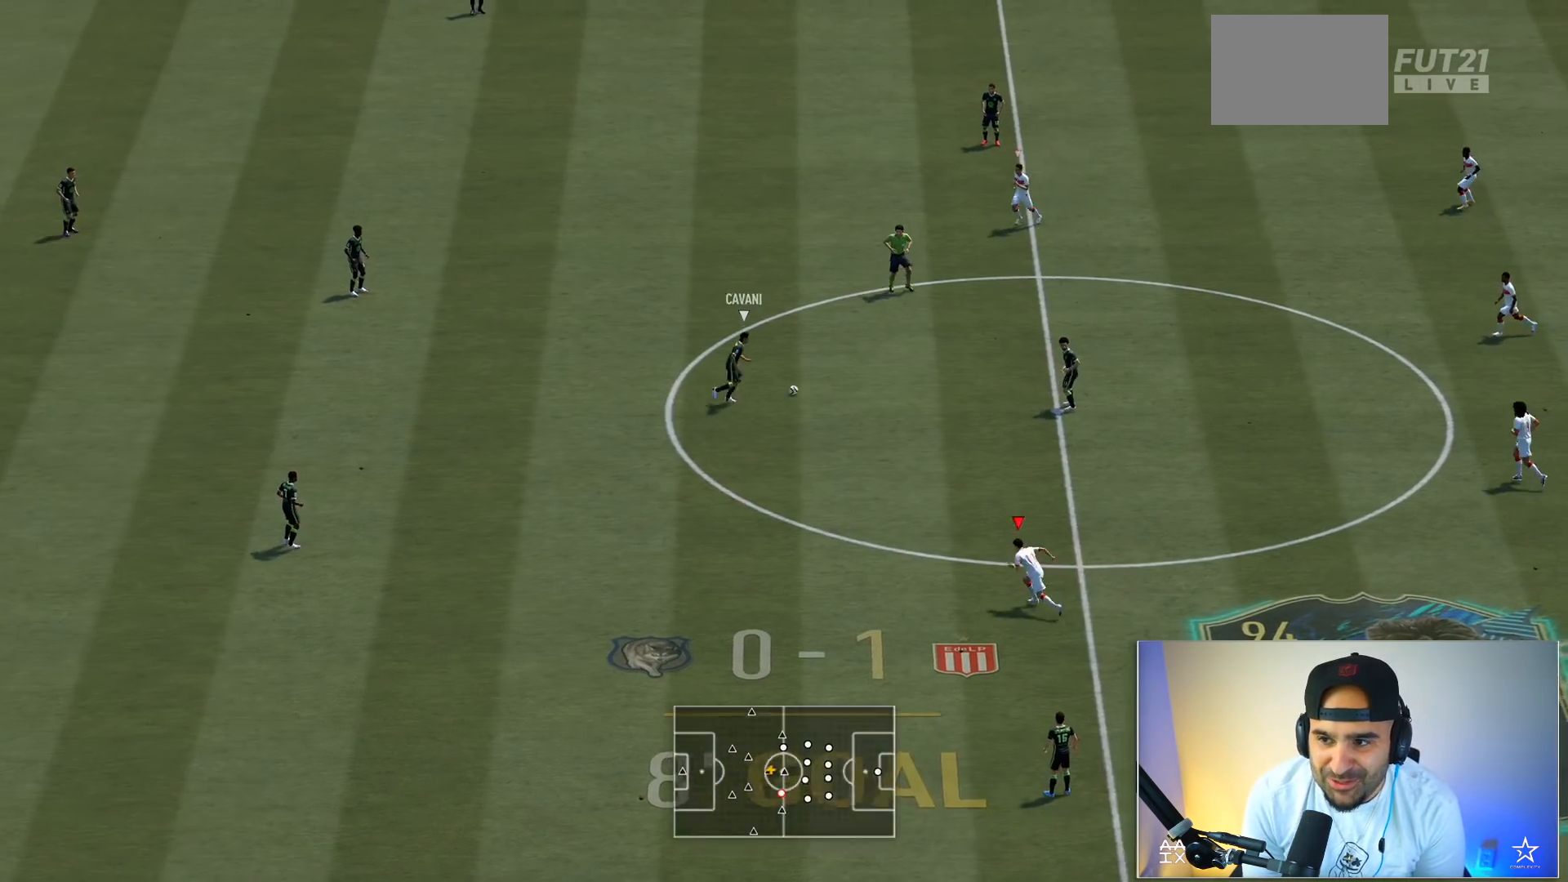
{"buttons": ["L2", "R2"], "left_stick": "up-left", "right_stick": "center", "events": [[33, "R2", "up"], [100, "L1", "down"], [200, "L1", "up"], [200, "R2", "down"], [333, "L2", "down"]]}
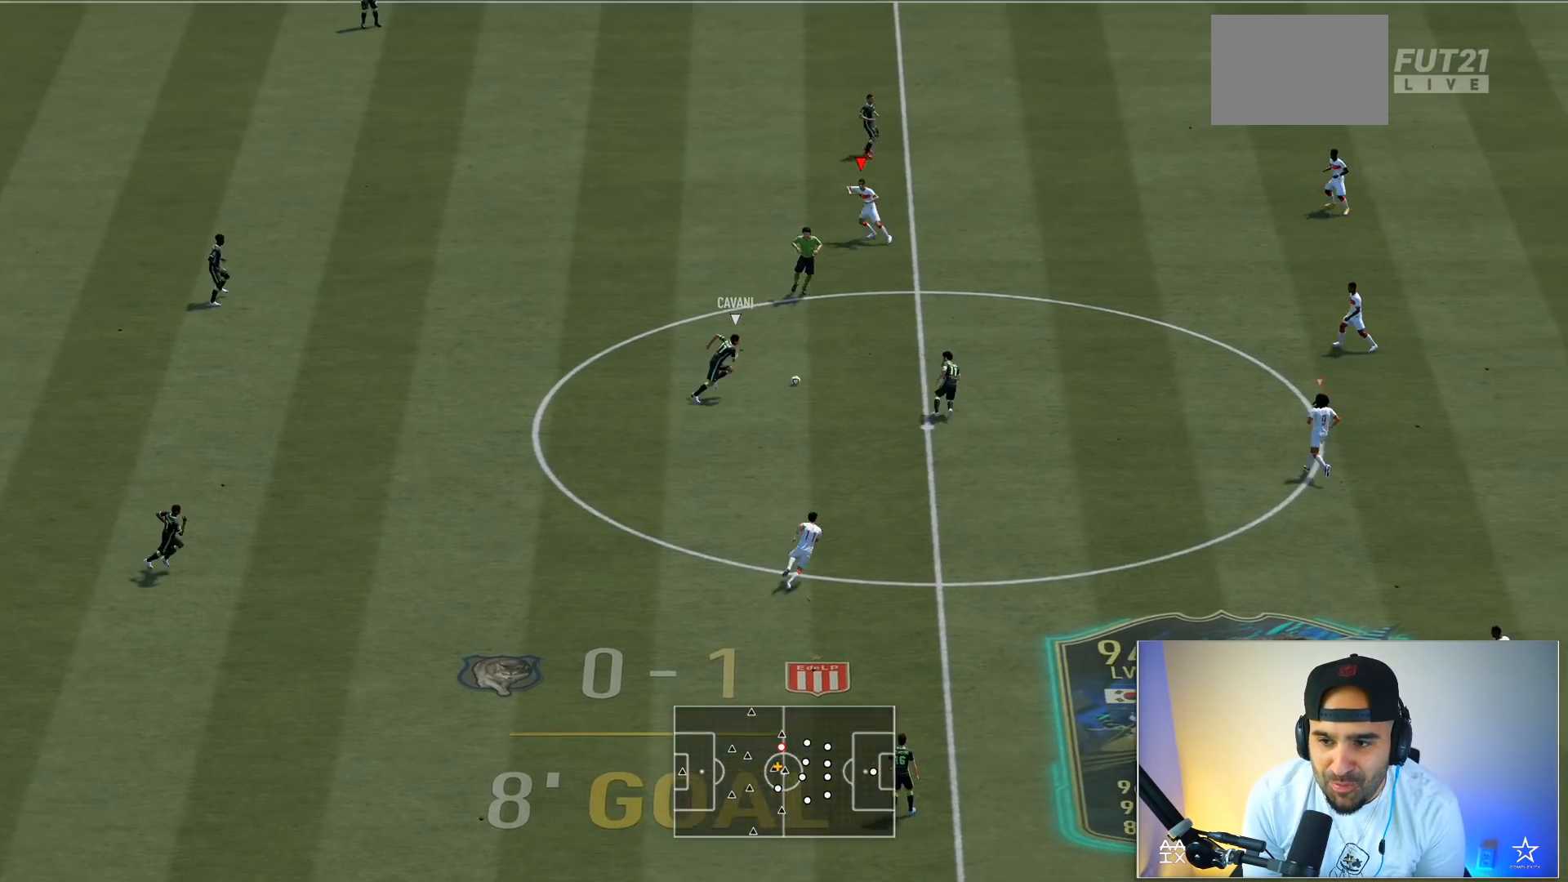
{"buttons": ["L2", "R2"], "left_stick": "up-left", "right_stick": "center", "events": [[134, "L2", "up"], [300, "L1", "down"], [300, "L2", "down"], [300, "R2", "up"], [400, "L1", "up"], [400, "L2", "up"], [434, "R2", "down"], [467, "L2", "down"]]}
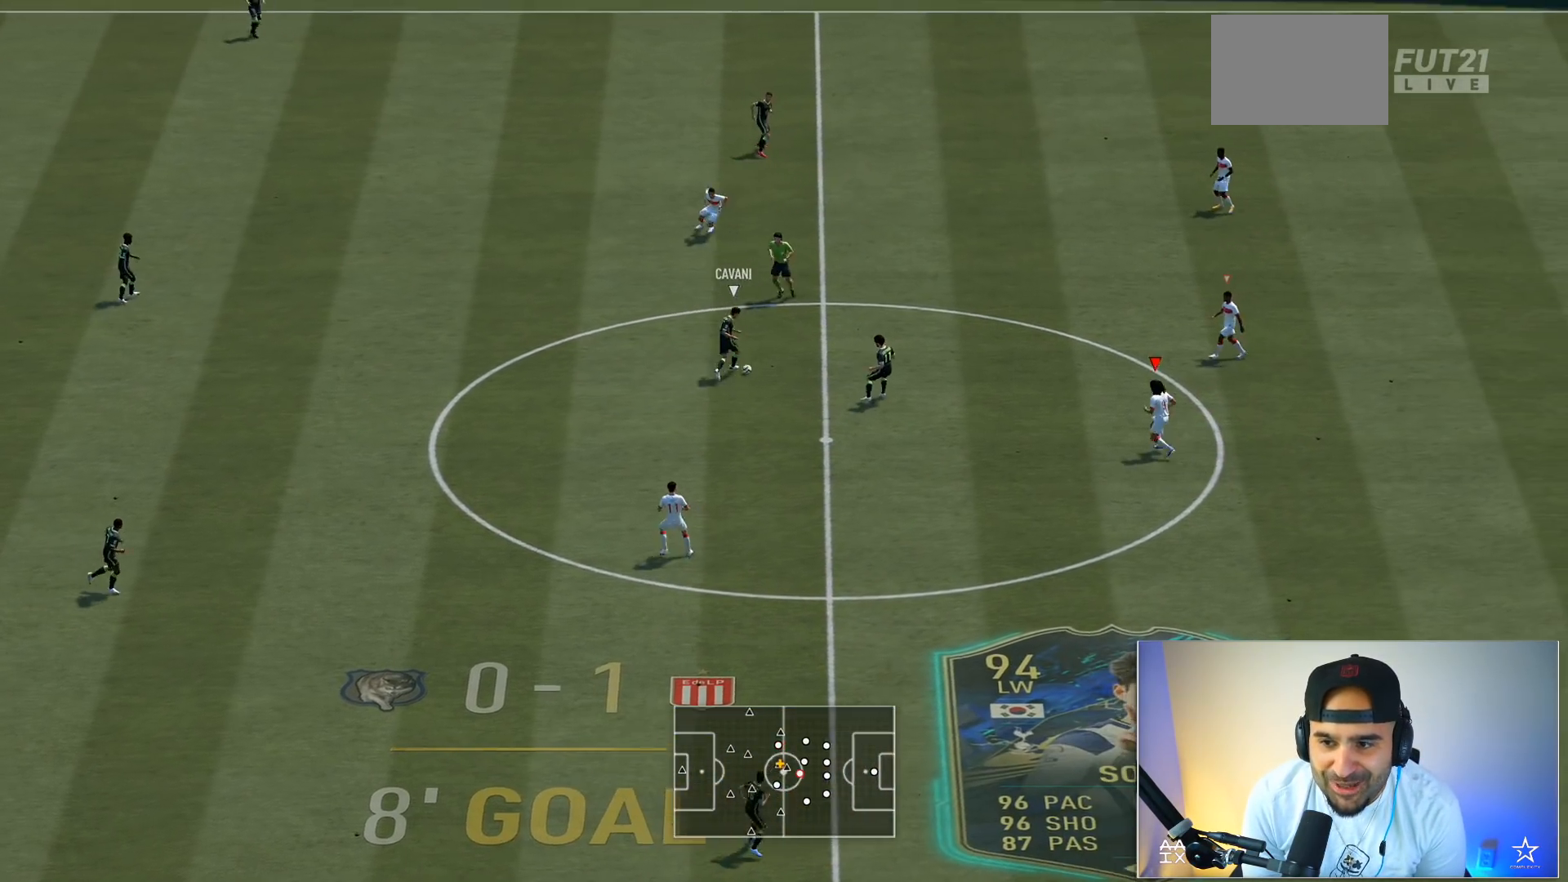
{"buttons": ["L2", "R2"], "left_stick": "up-left", "right_stick": "center", "events": [[333, "L2", "up"], [367, "L1", "down"], [467, "L1", "up"], [500, "L2", "down"]]}
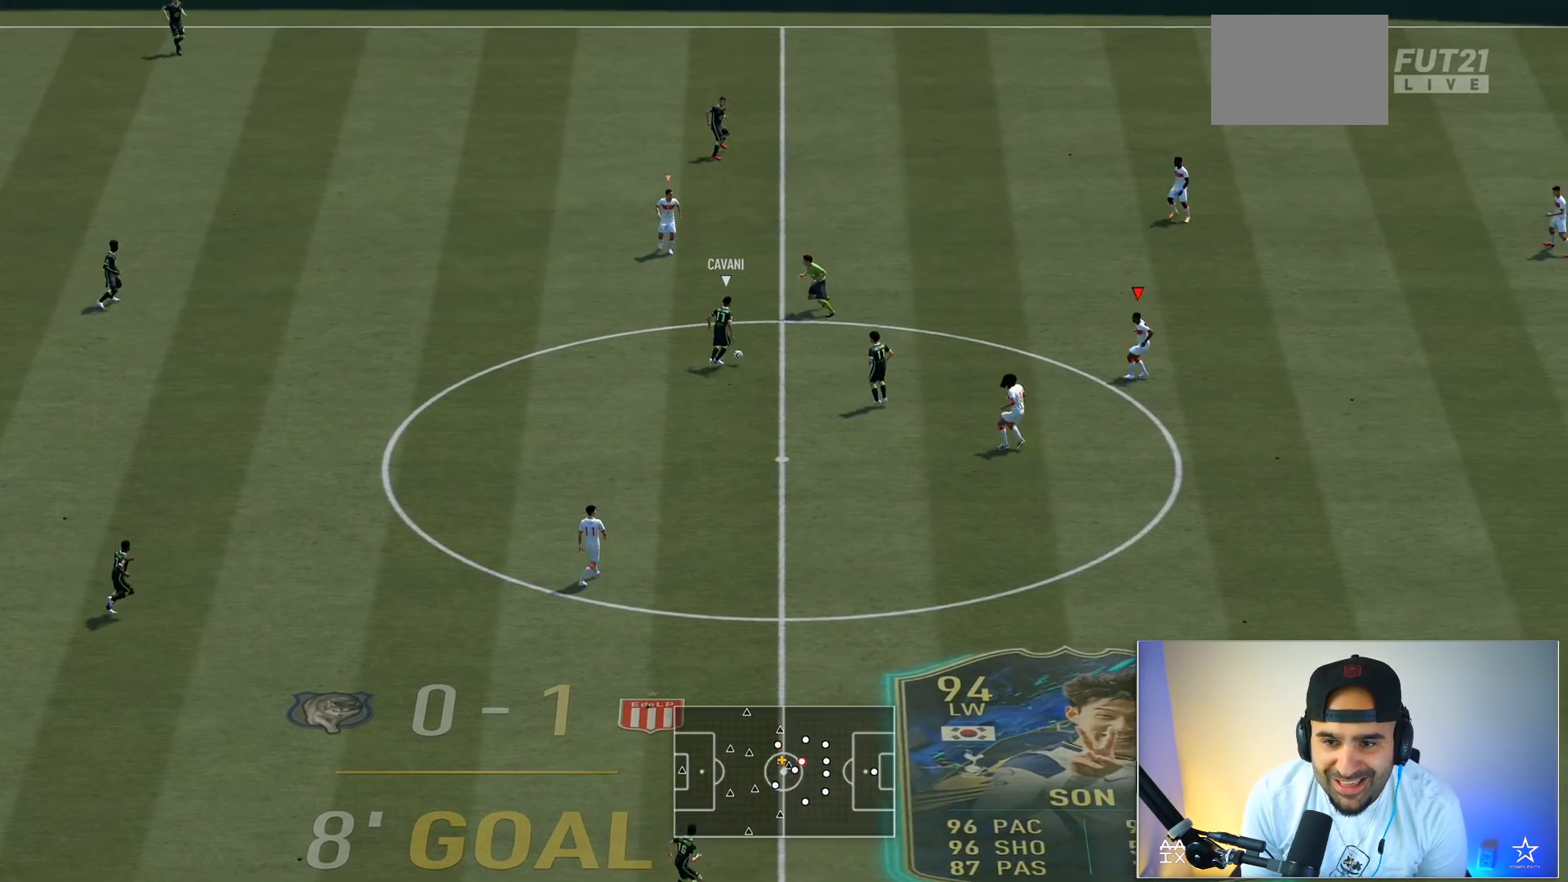
{"buttons": ["L2", "R2"], "left_stick": "up-left", "right_stick": "center", "events": [[67, "R2", "up"], [367, "R2", "down"]]}
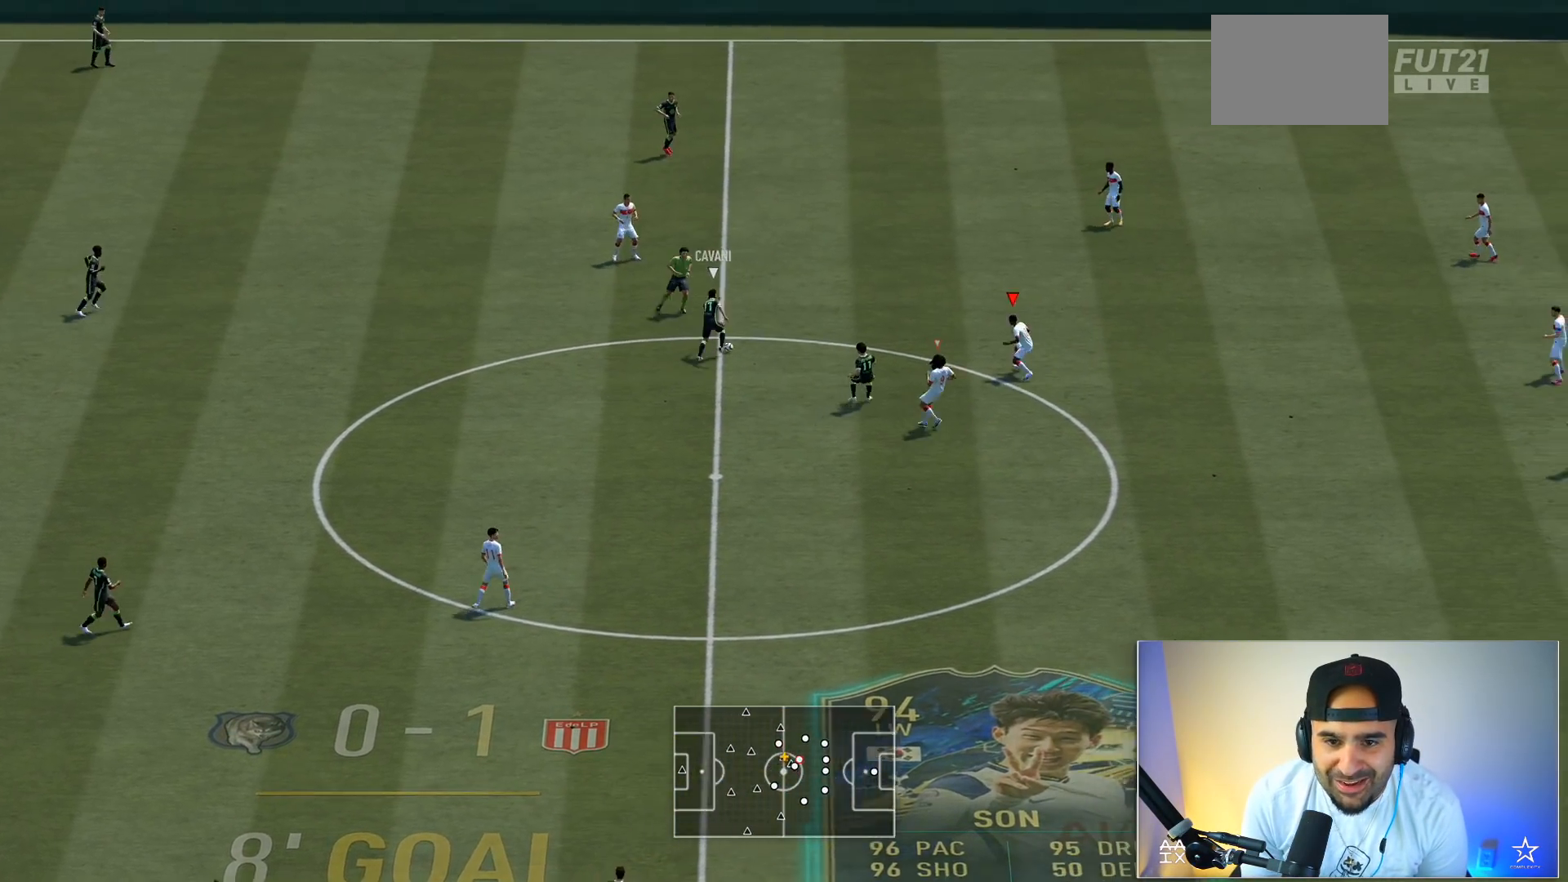
{"buttons": ["R2"], "left_stick": "up-left", "right_stick": "center", "events": [[200, "L2", "up"]]}
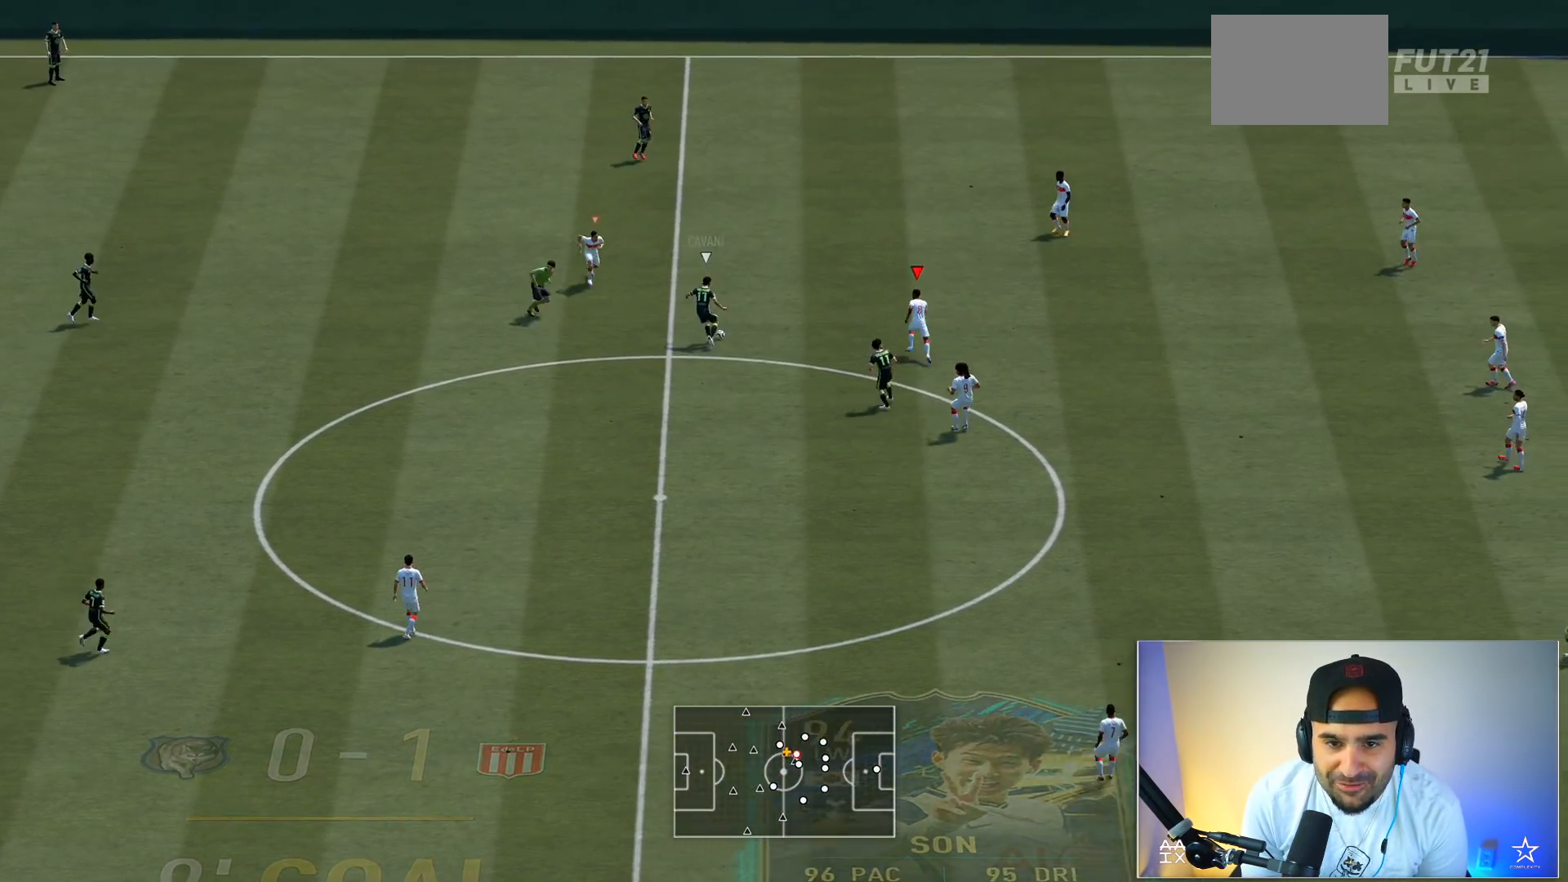
{"buttons": ["R2"], "left_stick": "up-left", "right_stick": "center", "events": []}
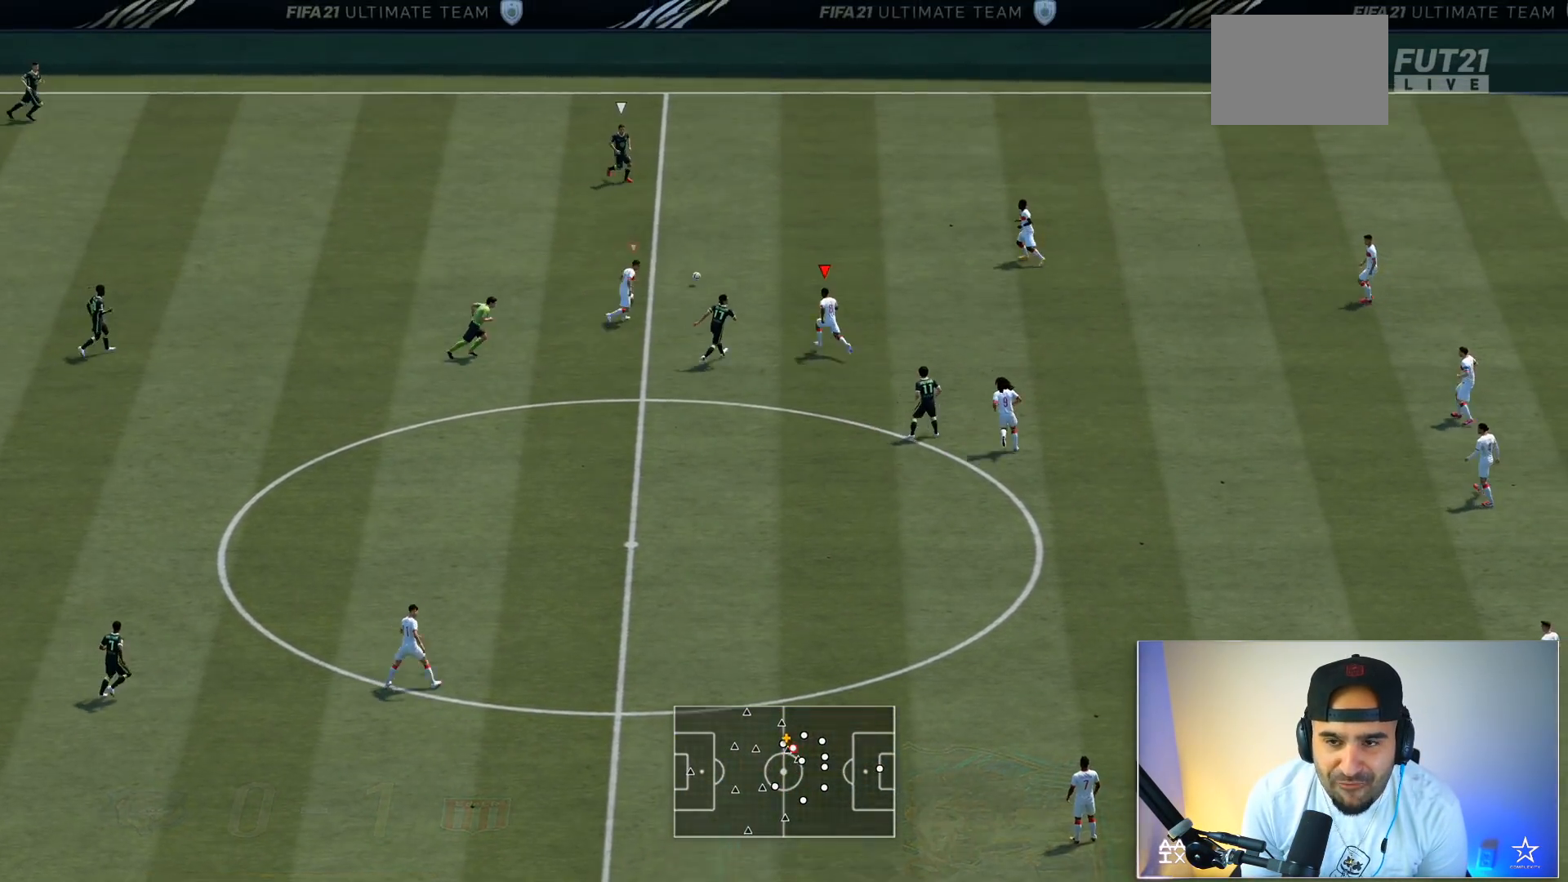
{"buttons": ["R2"], "left_stick": "up-left", "right_stick": "center", "events": [[33, "L1", "down"], [33, "L2", "down"], [100, "R2", "up"], [133, "L1", "up"], [166, "R2", "down"], [367, "L2", "up"]]}
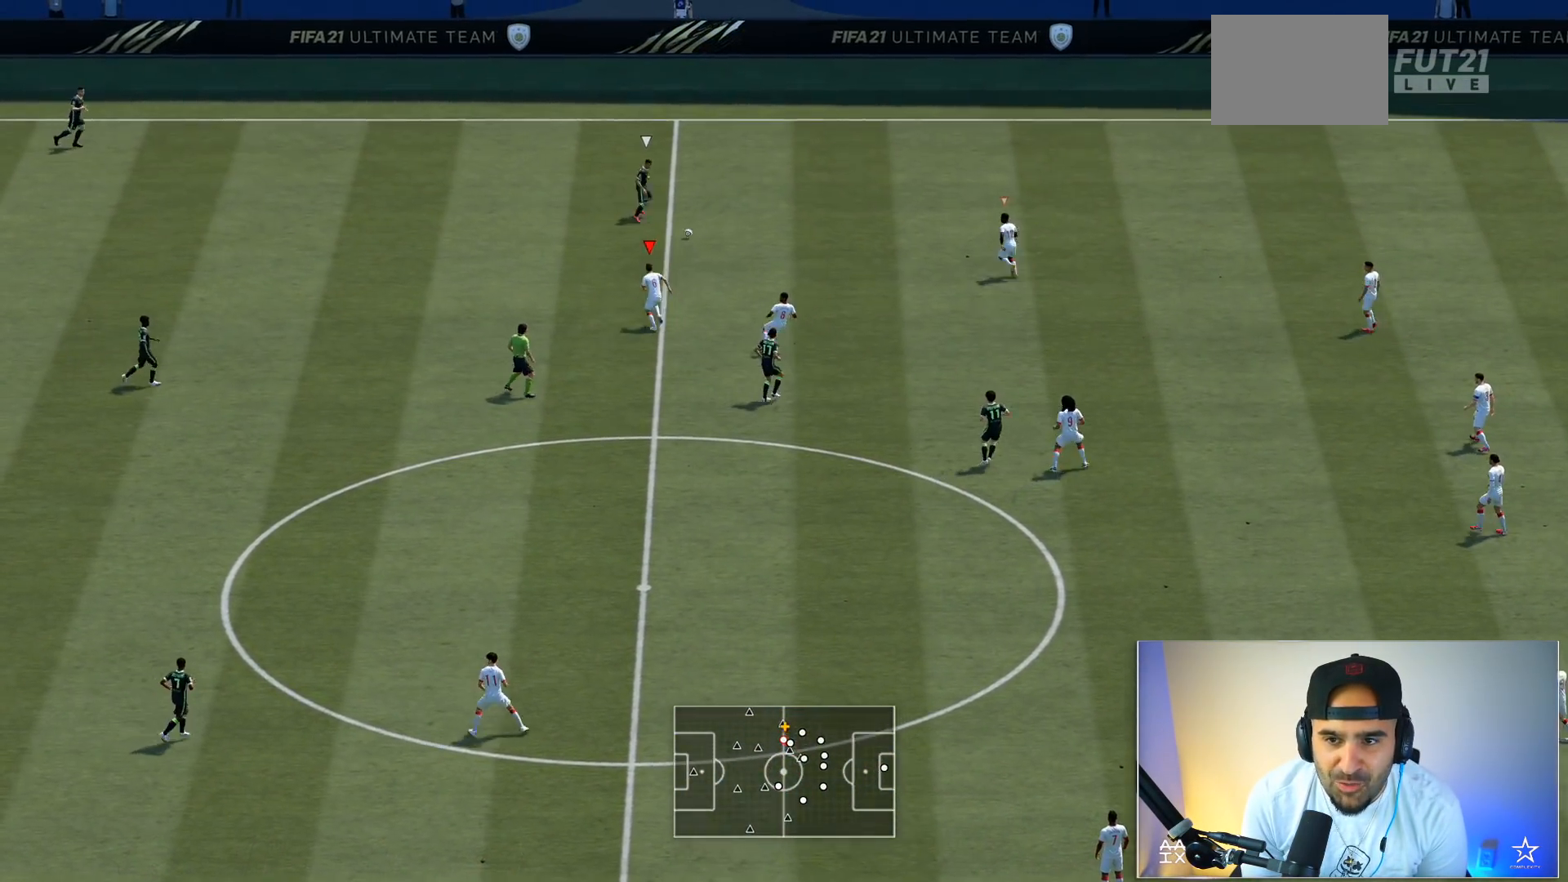
{"buttons": ["L2", "R2"], "left_stick": "up-left", "right_stick": "center", "events": [[100, "L1", "down"], [234, "L1", "up"], [267, "L2", "down"]]}
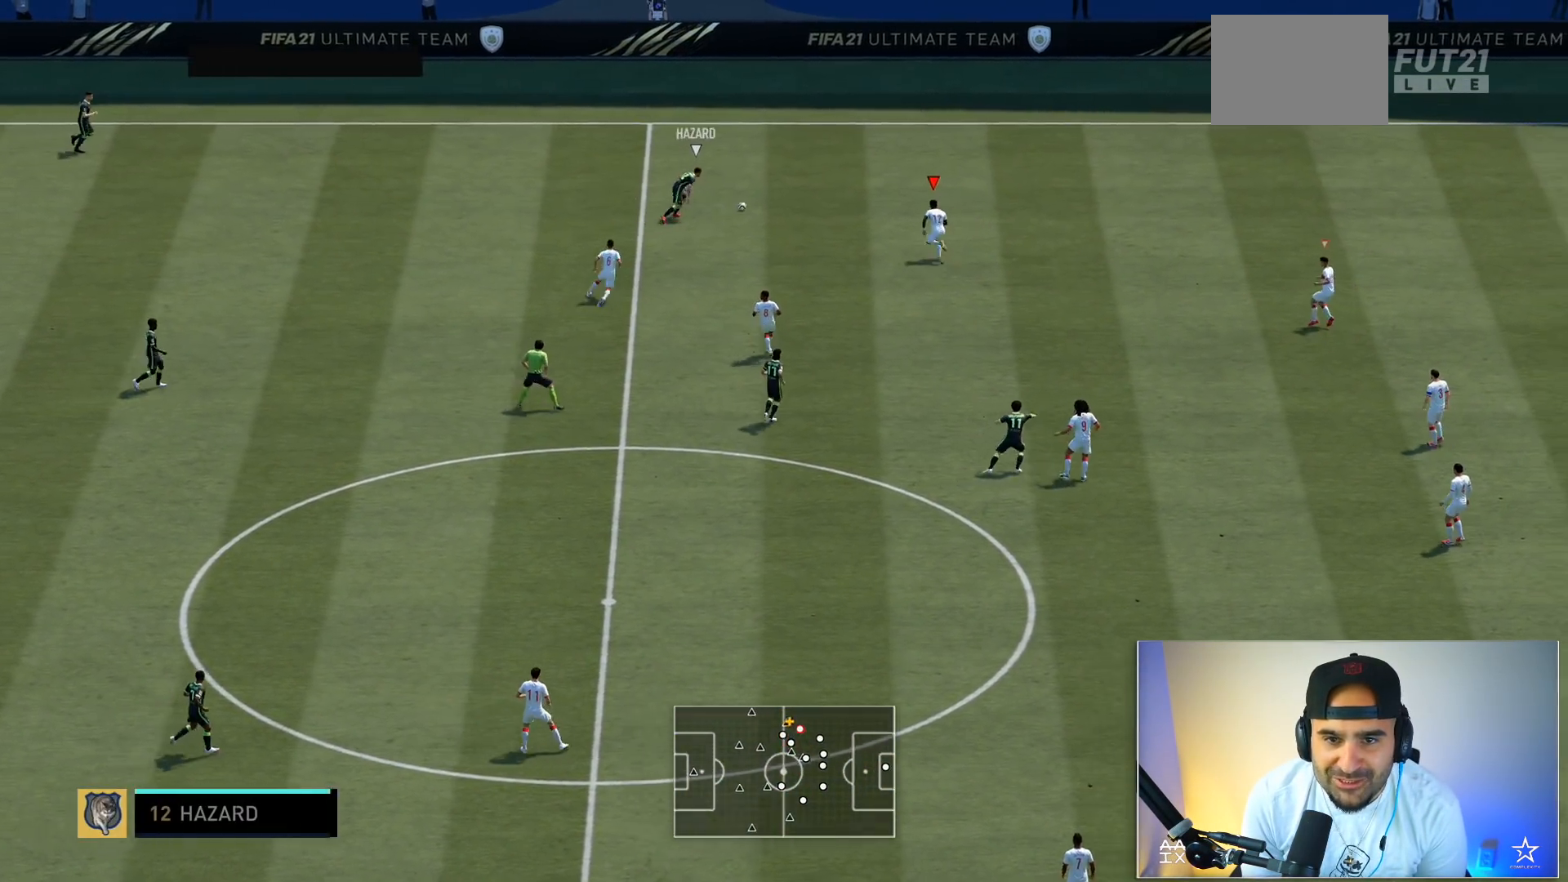
{"buttons": ["L2", "R2"], "left_stick": "up", "right_stick": "center", "events": [[67, "R1", "down"], [134, "R1", "up"], [300, "left_stick", "up"]]}
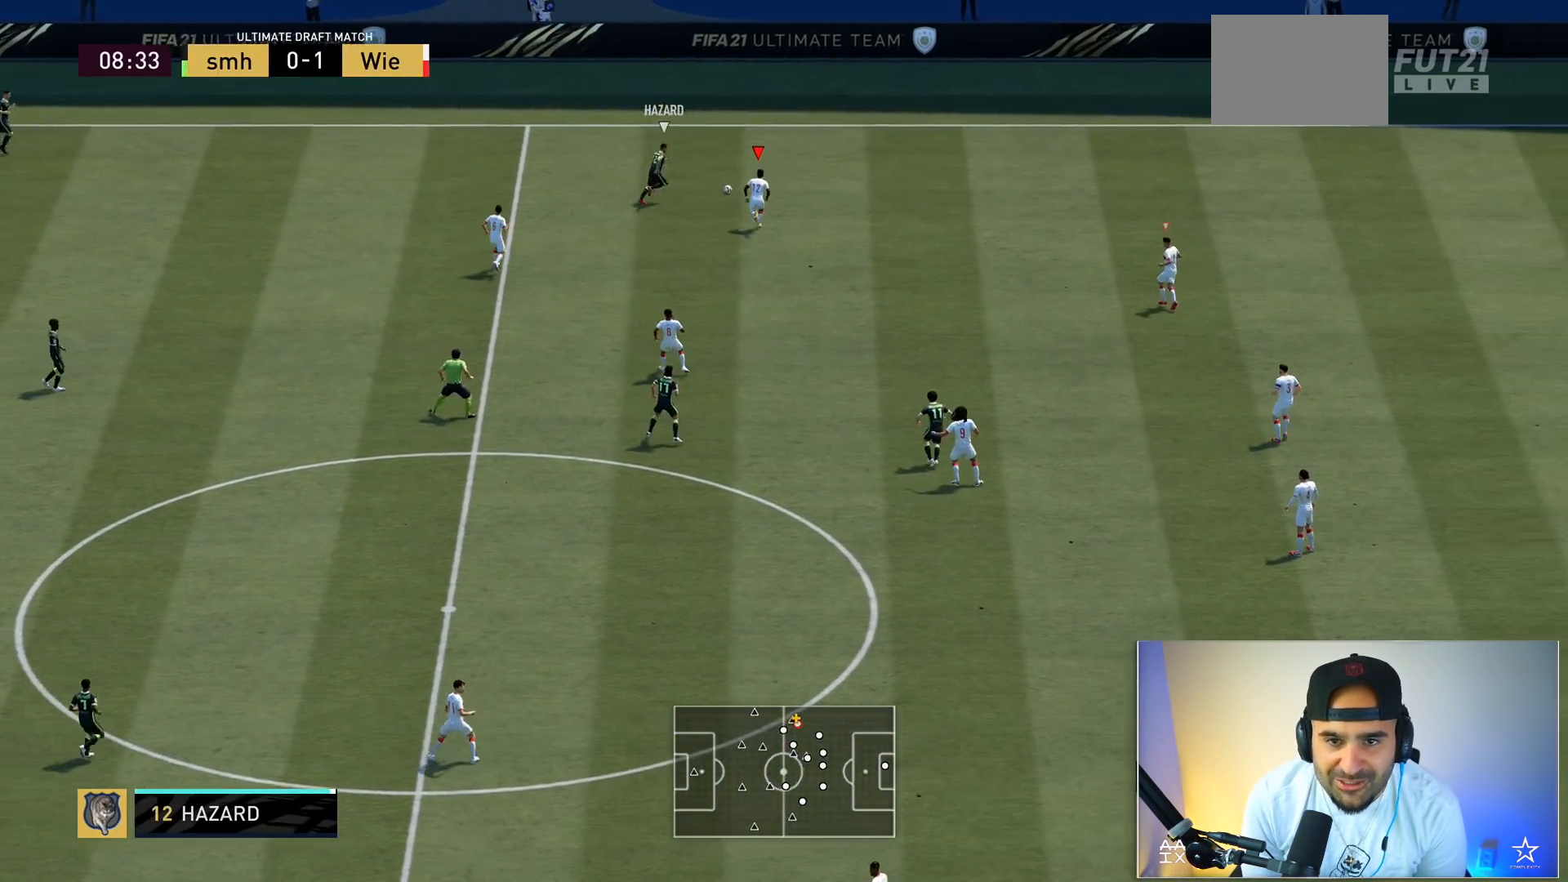
{"buttons": [], "left_stick": "center", "right_stick": "center", "events": [[100, "B", "down"], [300, "B", "up"], [367, "R2", "up"], [367, "left_stick", "up-right"], [400, "L2", "up"], [500, "left_stick", "center"]]}
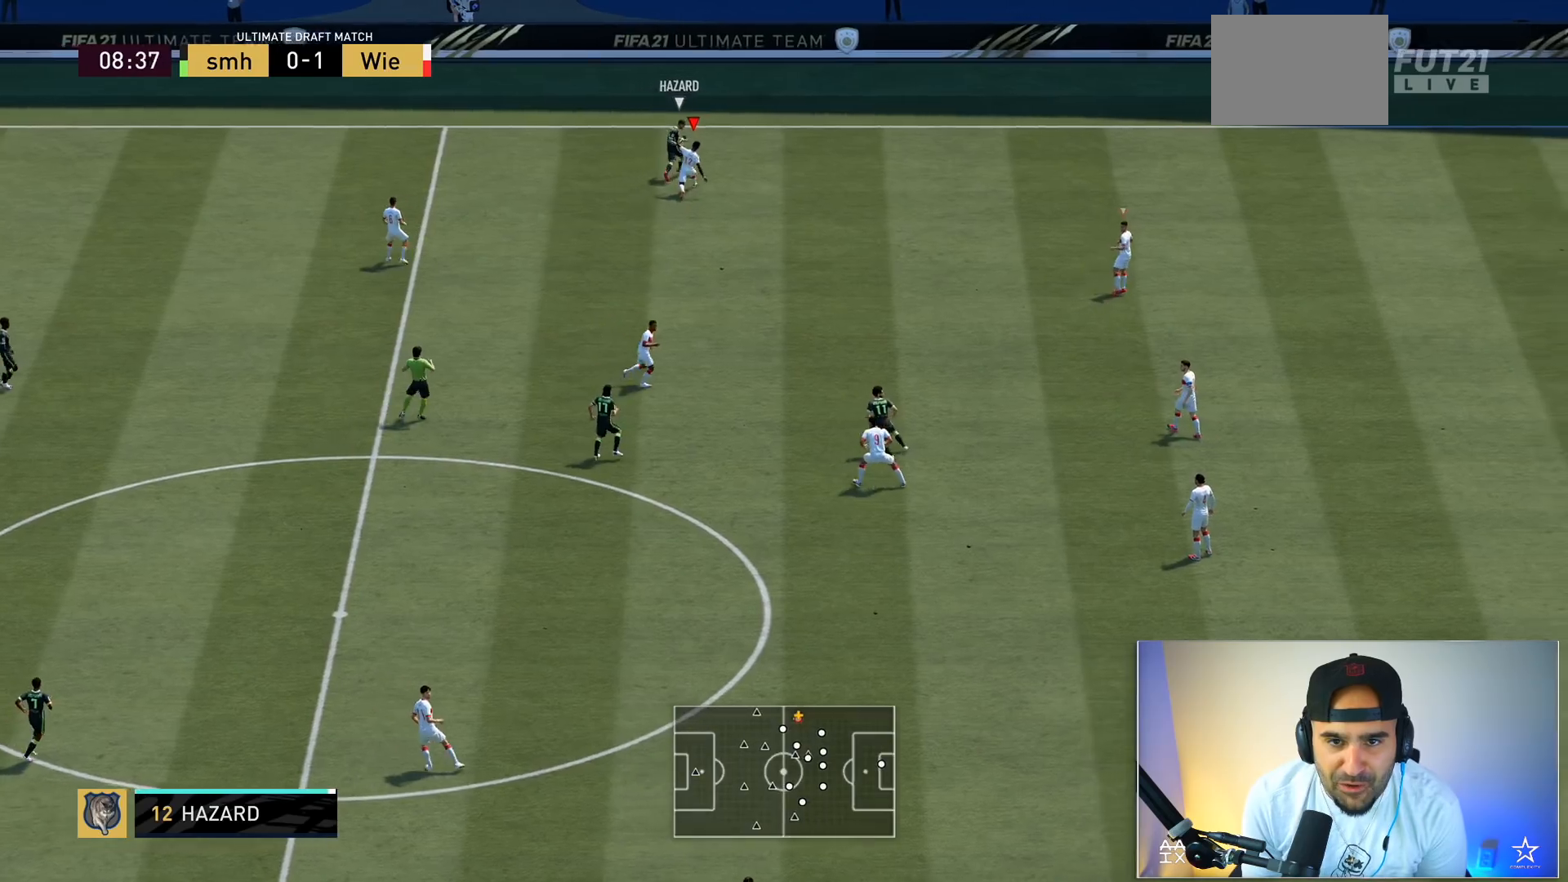
{"buttons": ["L2"], "left_stick": "left", "right_stick": "center", "events": [[200, "left_stick", "down-right"], [367, "left_stick", "left"], [401, "L2", "down"]]}